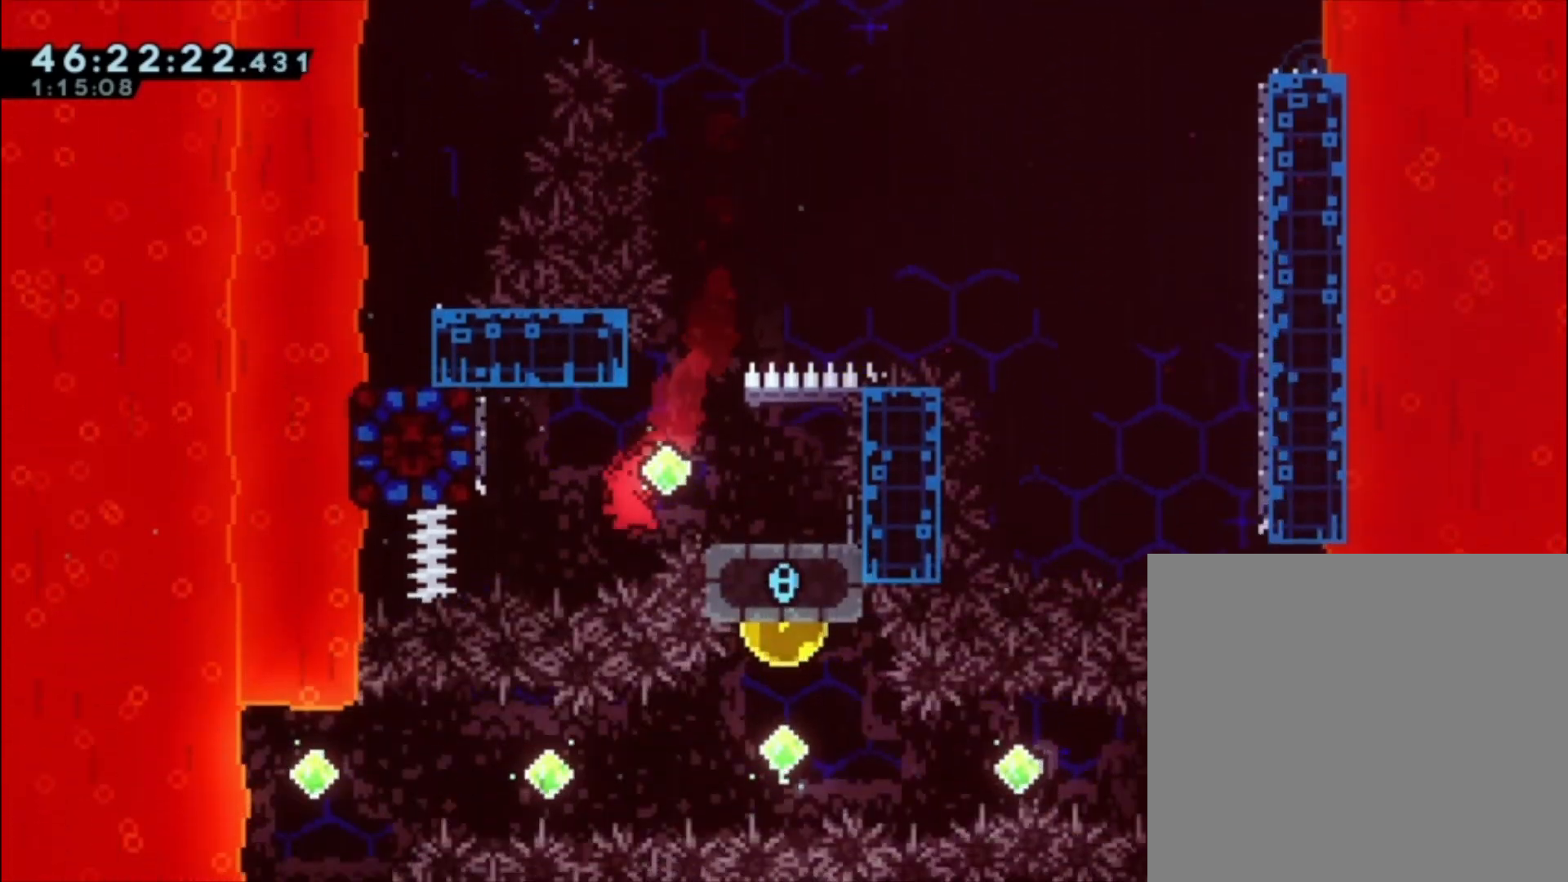
Gameplay with a controller (Xbox layout); each line is a JSON object with the inputs held at the frame after it. "events" lists button and stick changes between this image and that frame as [ms after this image, input, new state], when the widget could be followed in between. Not read: right_stick.
{"buttons": [], "left_stick": "center", "events": [[100, "X", "up"], [200, "left_stick", "center"]]}
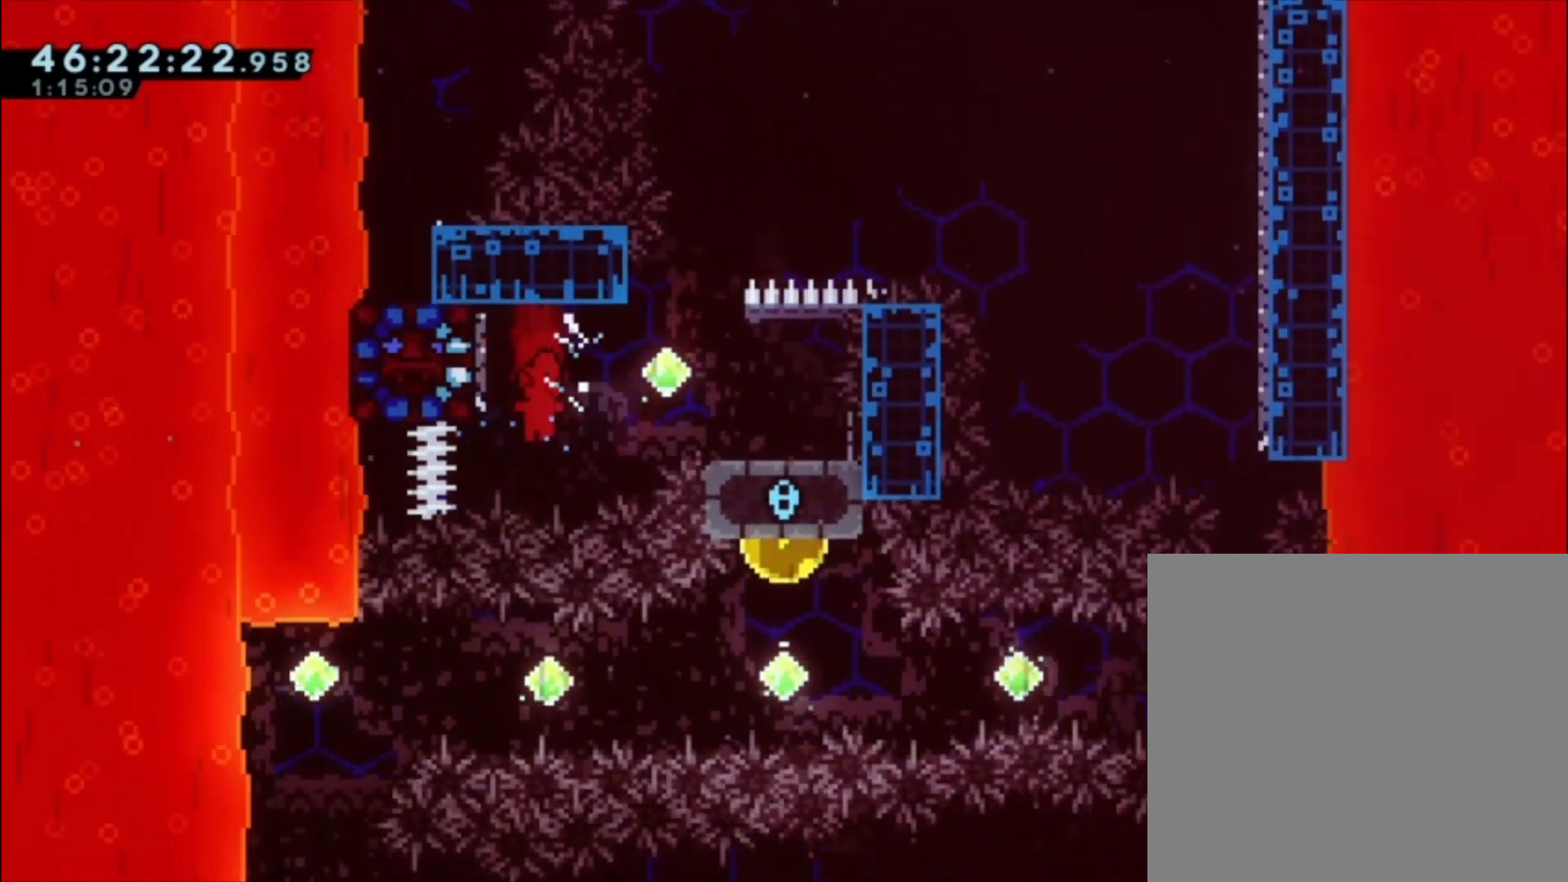
{"buttons": ["A"], "left_stick": "right", "events": [[33, "left_stick", "up"], [100, "X", "down"], [233, "X", "up"], [333, "A", "down"], [333, "left_stick", "right"]]}
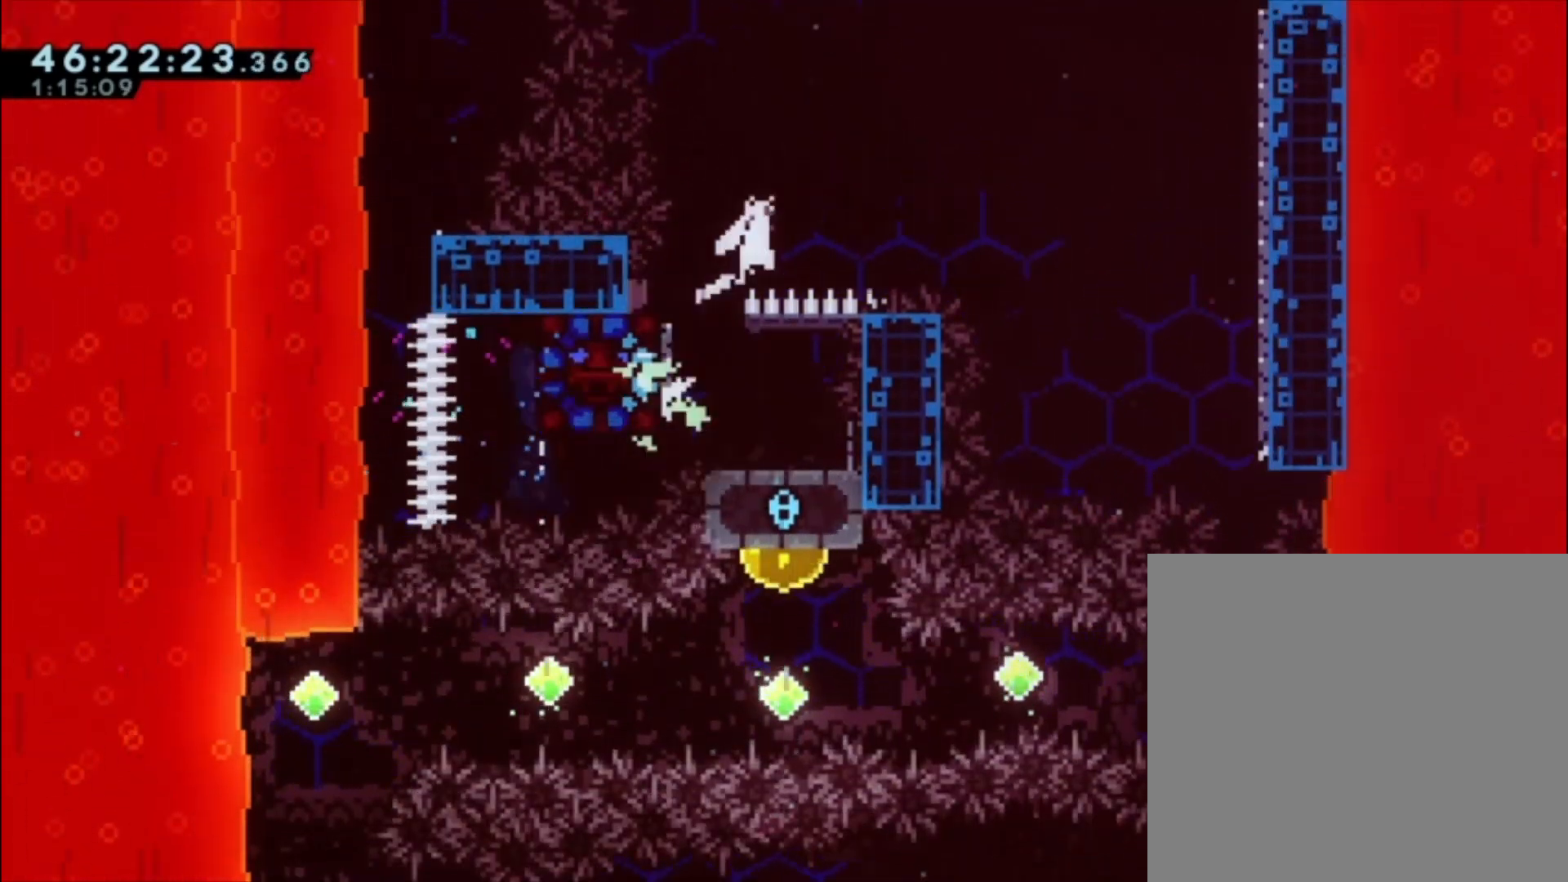
{"buttons": [], "left_stick": "right", "events": [[500, "A", "up"]]}
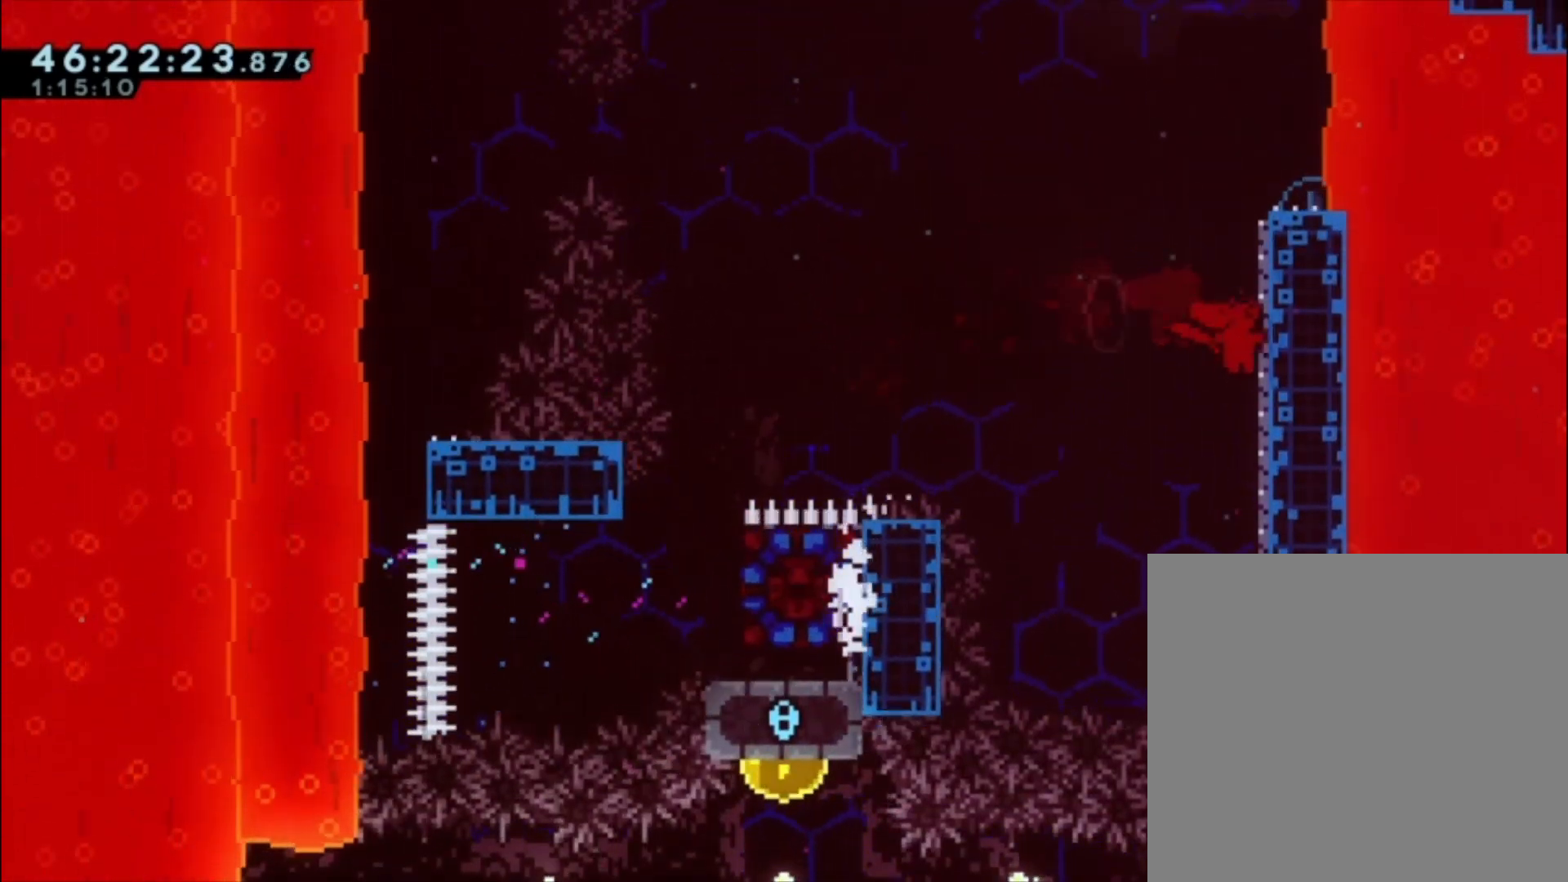
{"buttons": [], "left_stick": "center", "events": [[67, "A", "down"], [67, "left_stick", "center"], [200, "left_stick", "right"], [467, "A", "up"], [500, "left_stick", "center"]]}
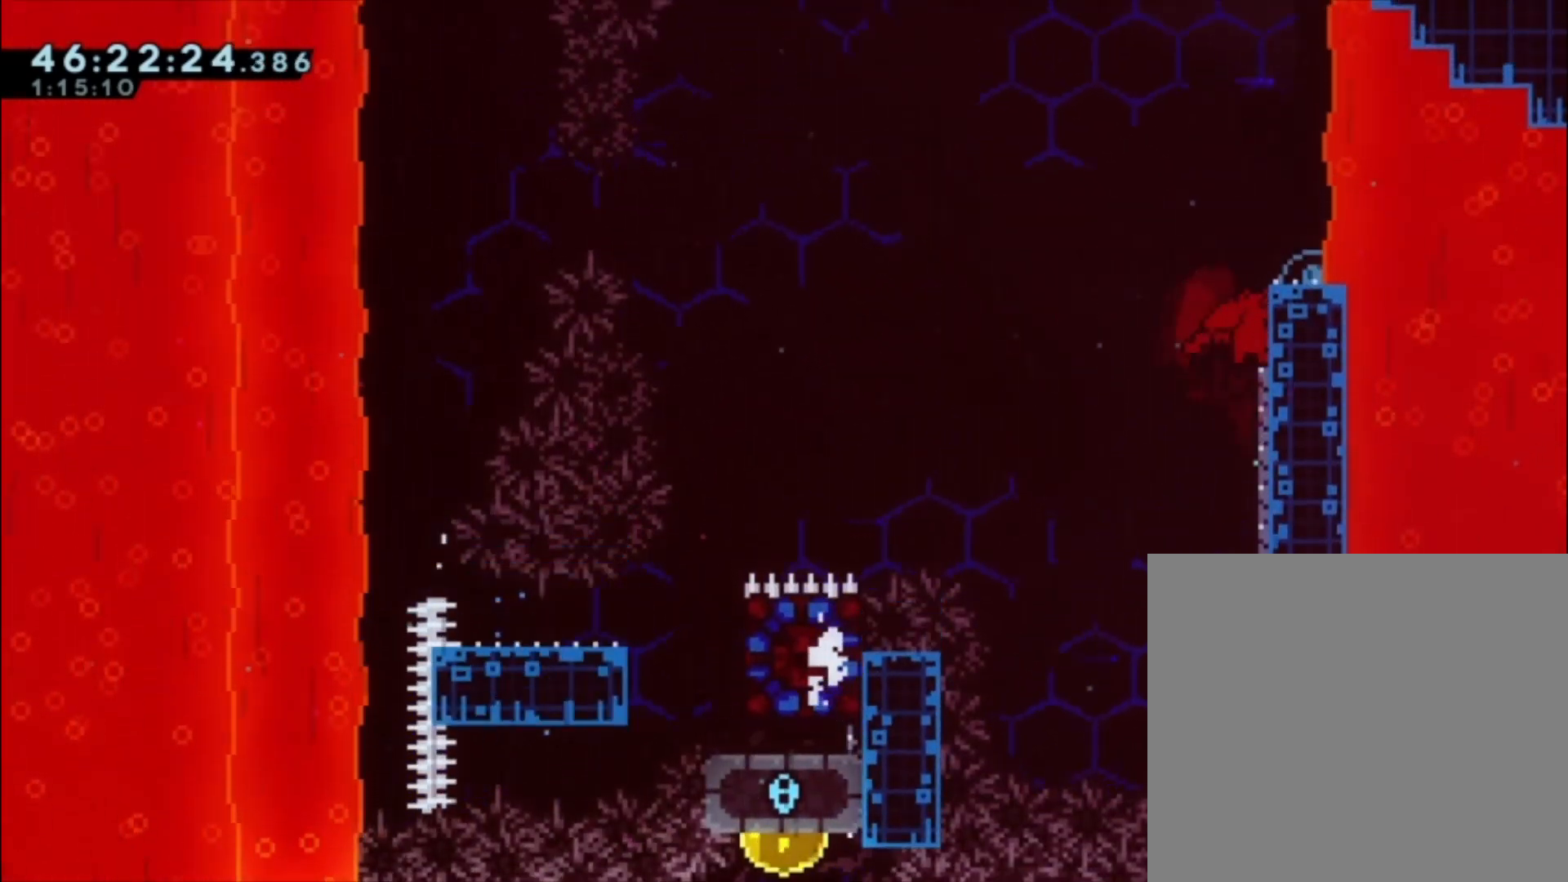
{"buttons": ["A"], "left_stick": "center", "events": [[33, "A", "down"], [133, "left_stick", "right"], [500, "left_stick", "center"]]}
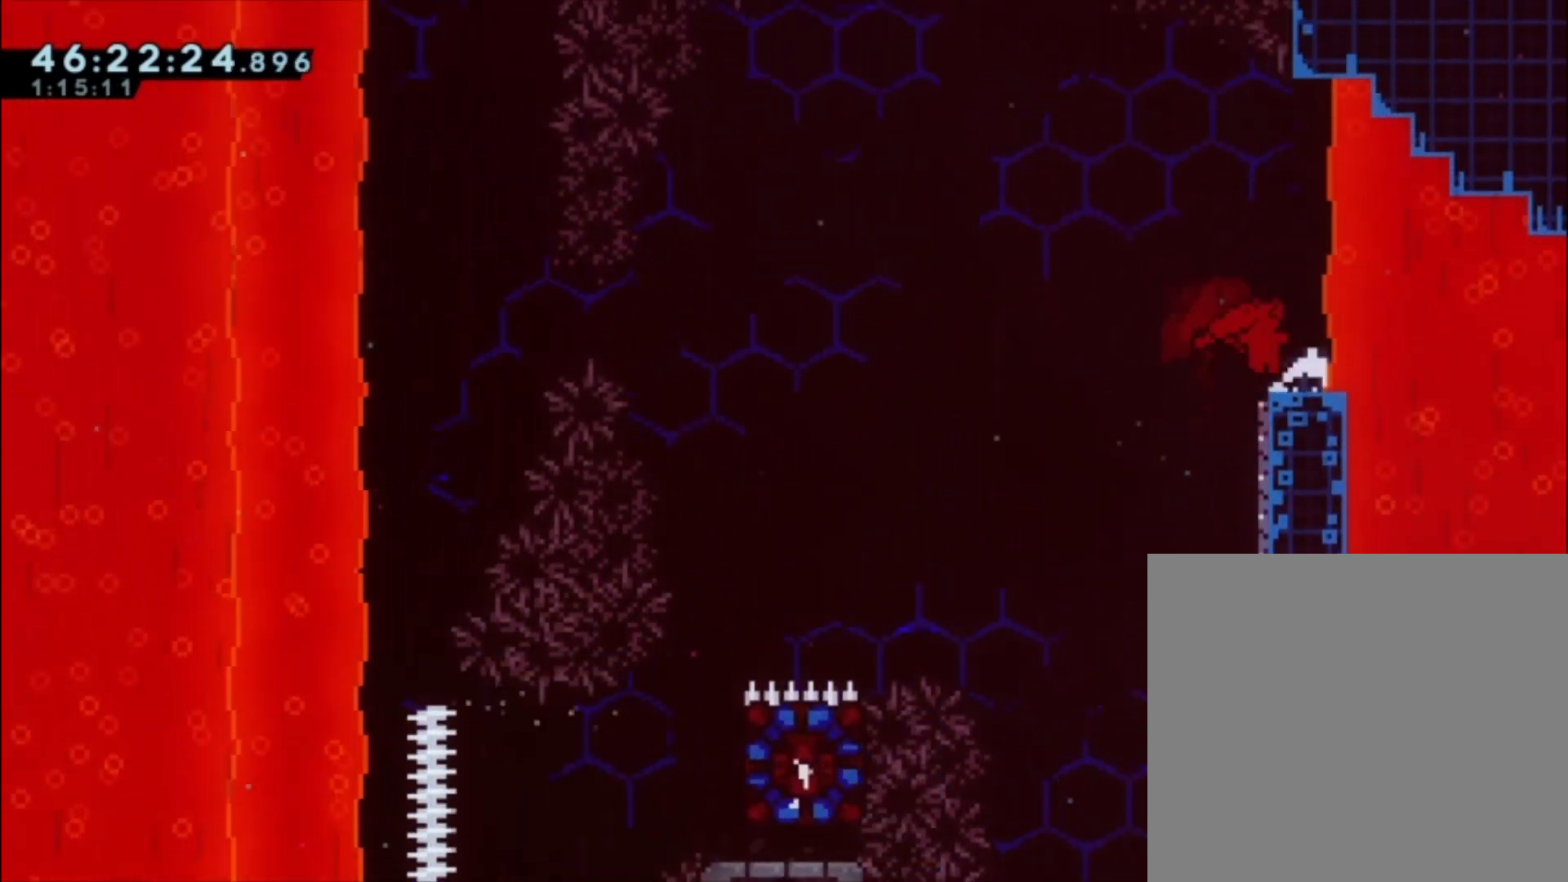
{"buttons": [], "left_stick": "center", "events": [[33, "A", "up"], [167, "A", "down"], [200, "left_stick", "left"], [367, "left_stick", "center"], [400, "A", "up"]]}
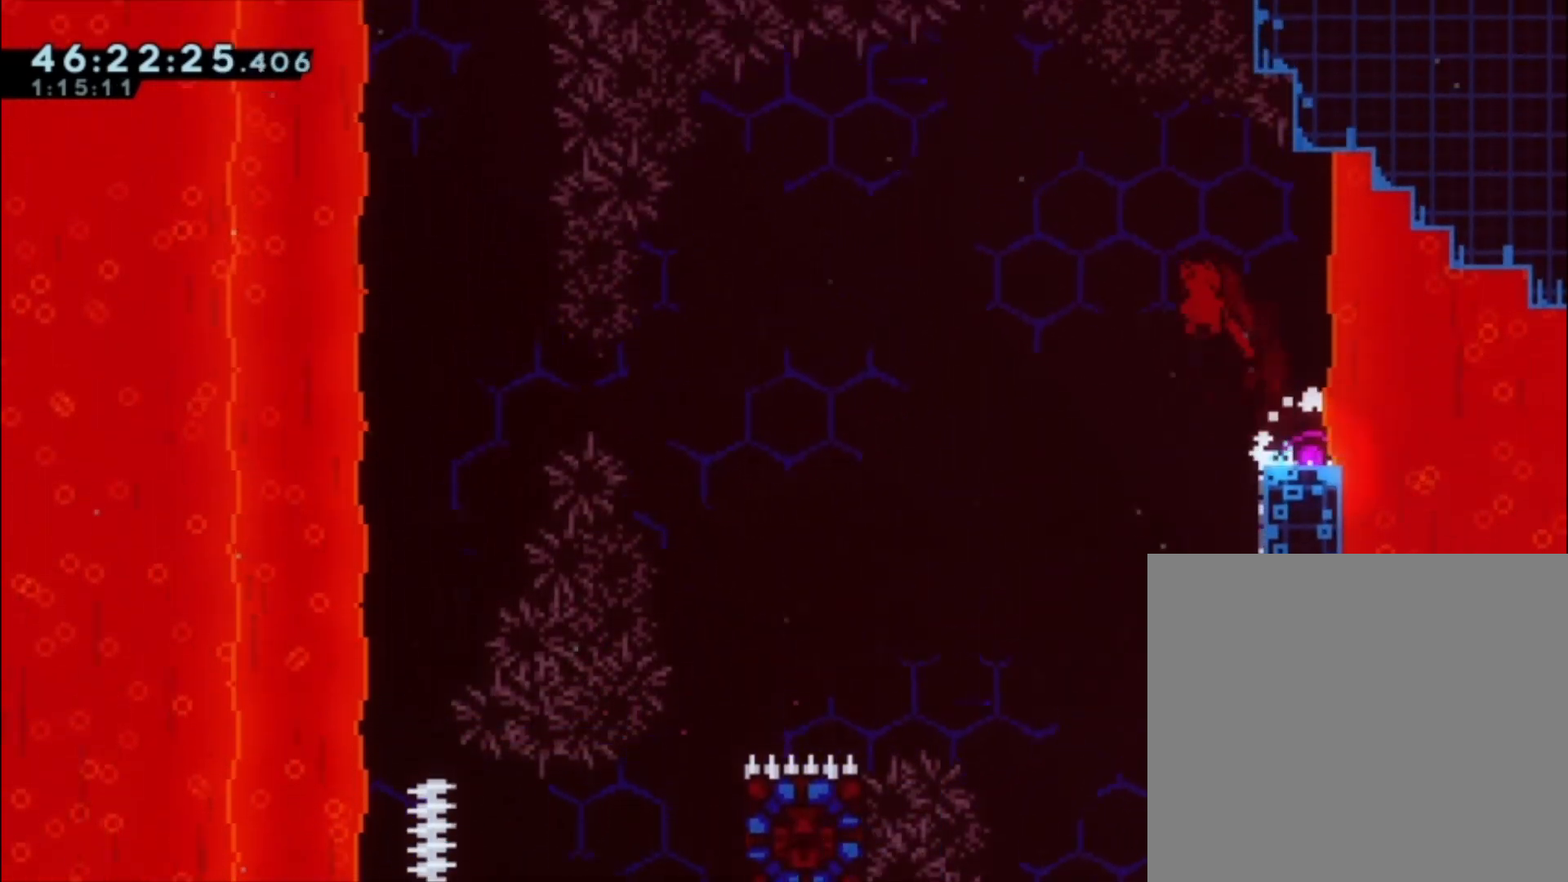
{"buttons": [], "left_stick": "center", "events": [[267, "left_stick", "right"], [467, "left_stick", "center"]]}
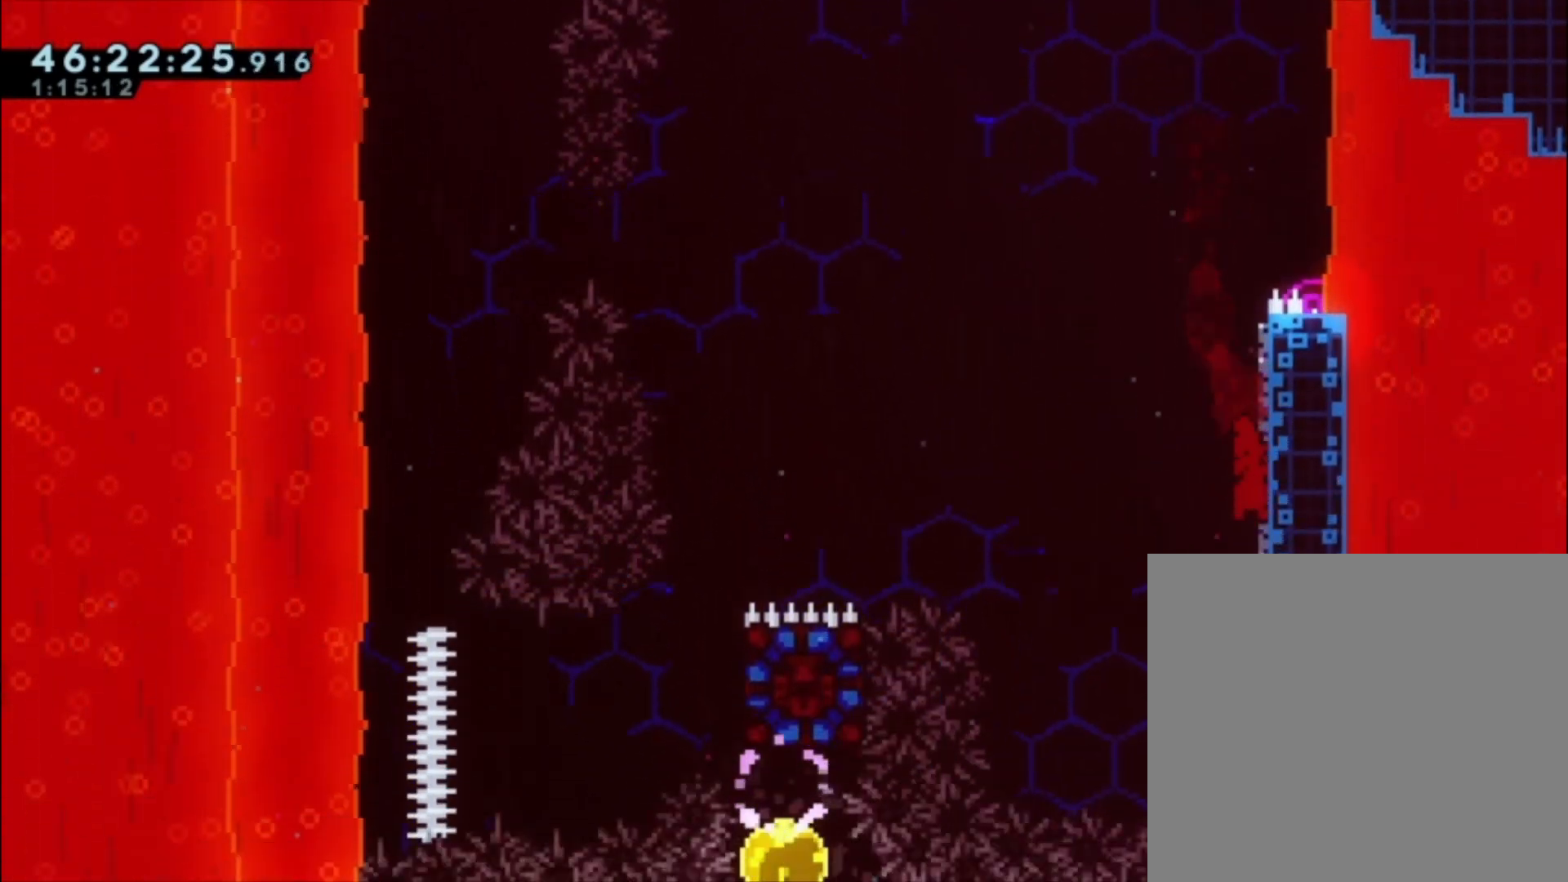
{"buttons": [], "left_stick": "center", "events": []}
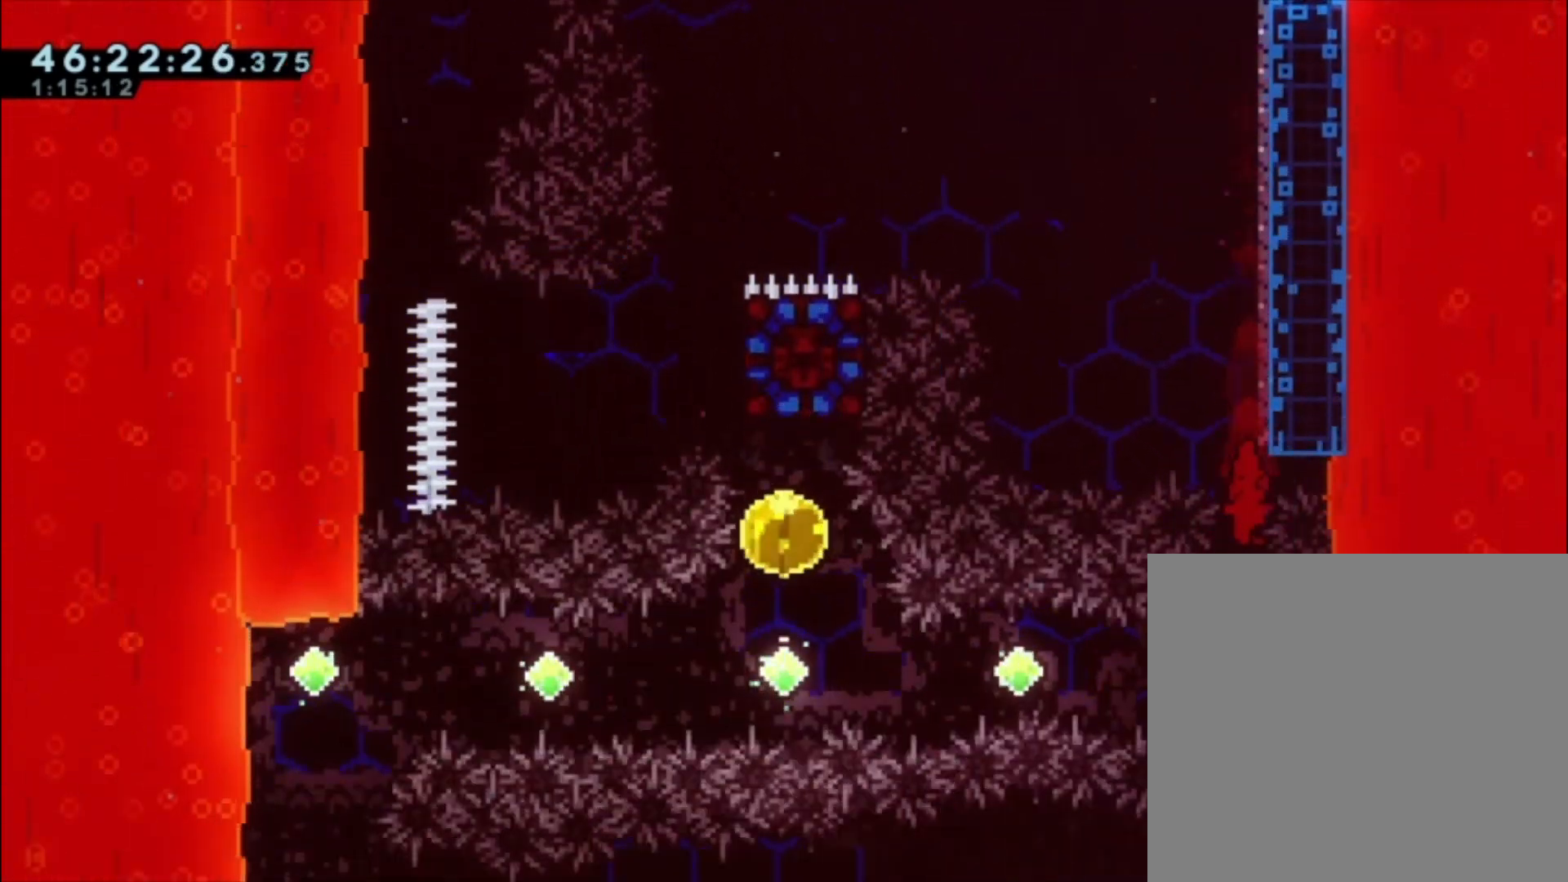
{"buttons": ["X"], "left_stick": "left", "events": [[100, "left_stick", "left"], [233, "X", "down"], [367, "X", "up"], [500, "X", "down"]]}
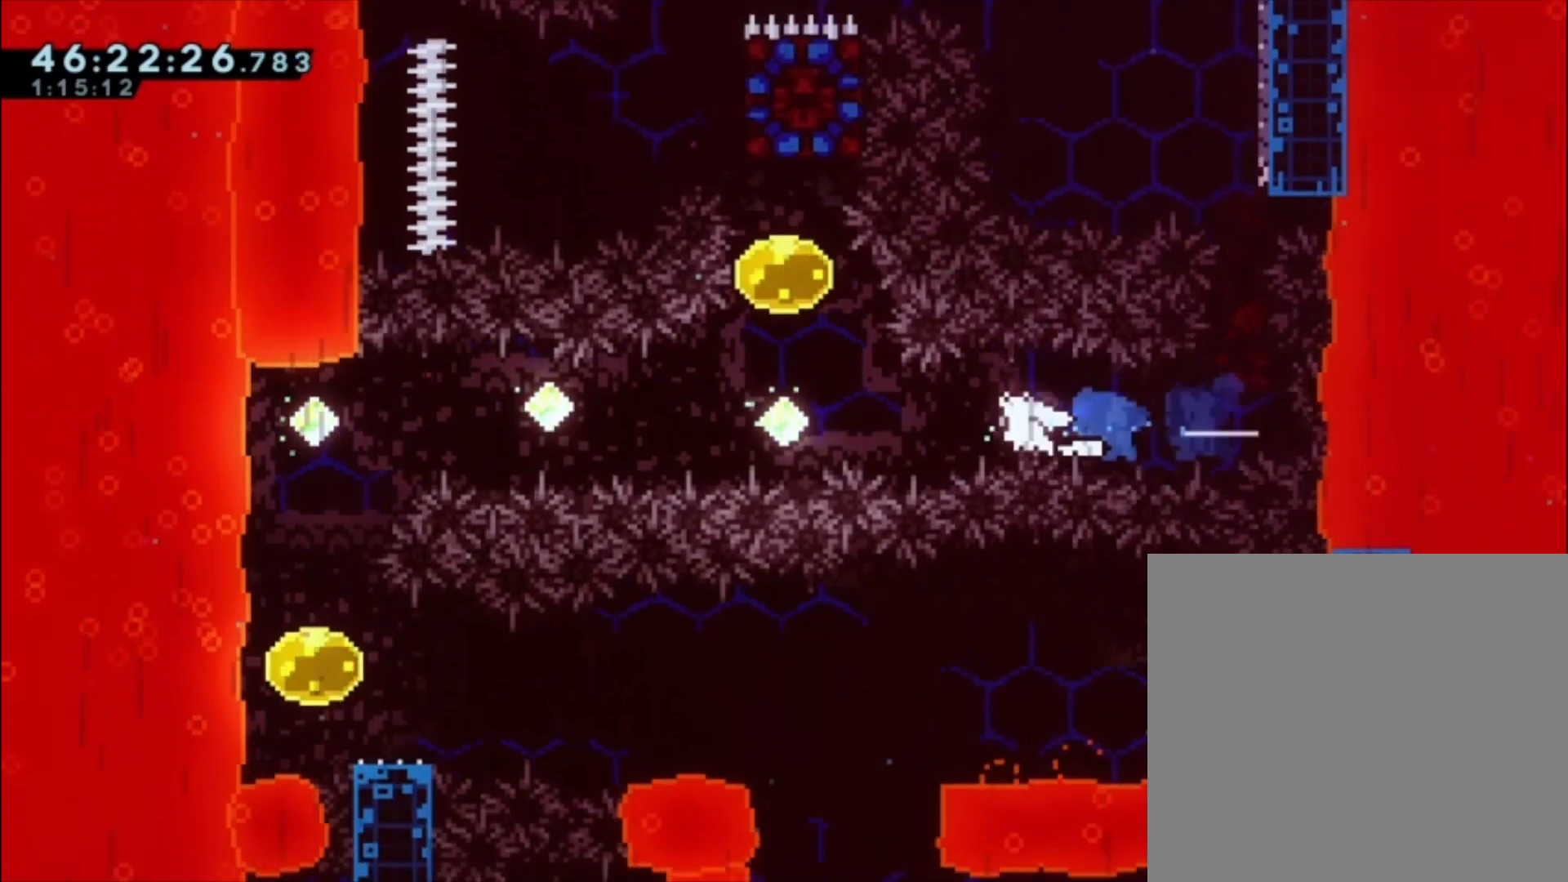
{"buttons": [], "left_stick": "up", "events": [[200, "X", "up"], [333, "X", "down"], [333, "left_stick", "up"], [500, "X", "up"]]}
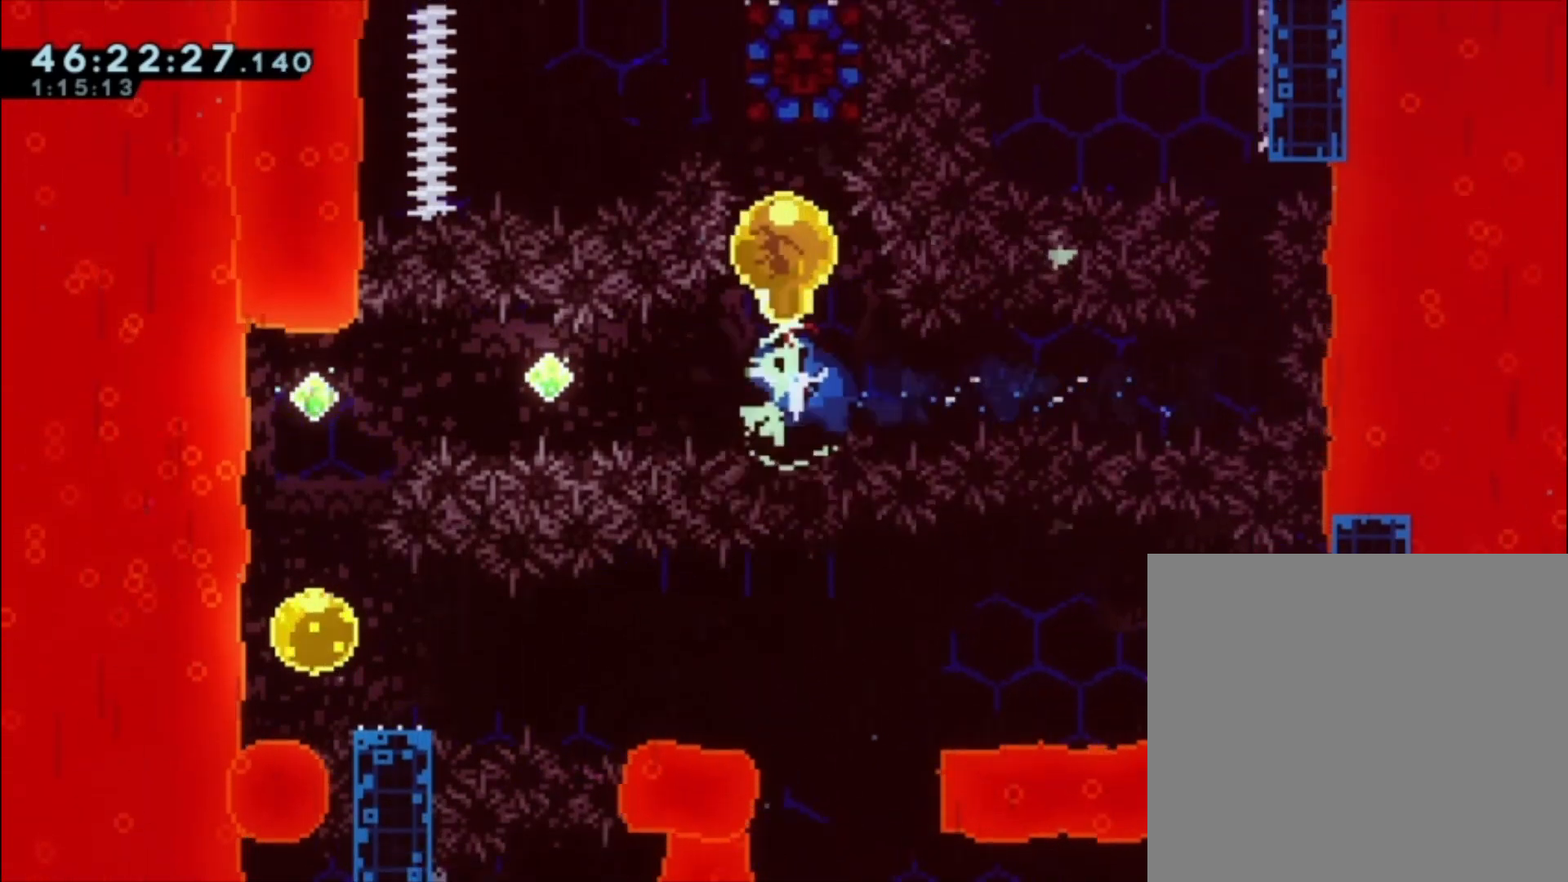
{"buttons": [], "left_stick": "center", "events": [[100, "X", "down"], [333, "X", "up"], [367, "left_stick", "center"]]}
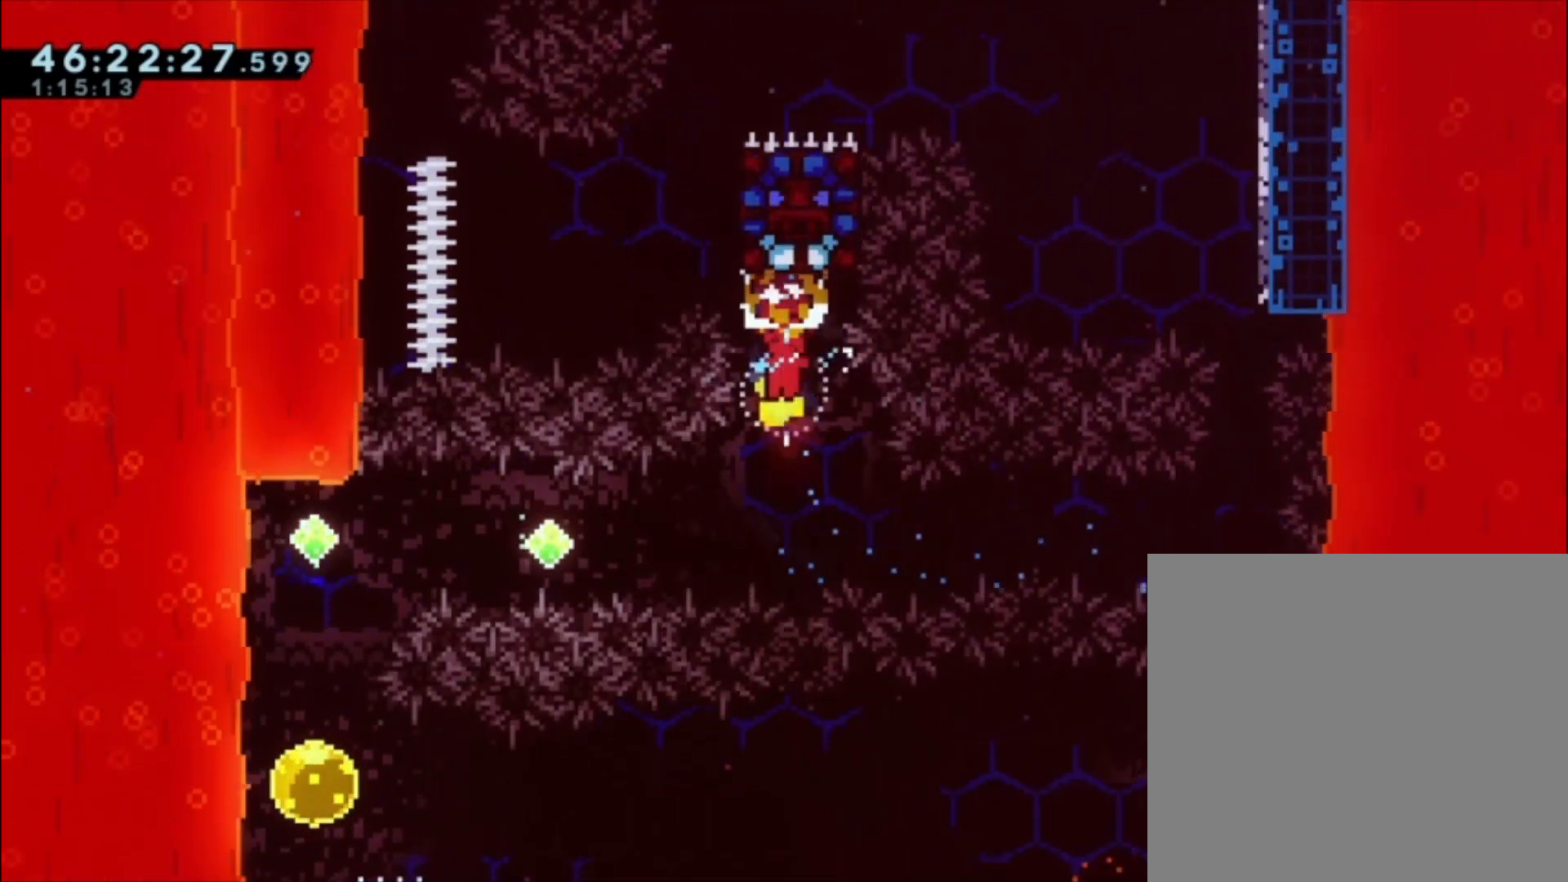
{"buttons": ["X"], "left_stick": "left", "events": [[100, "left_stick", "left"], [167, "X", "down"], [300, "X", "up"], [500, "X", "down"]]}
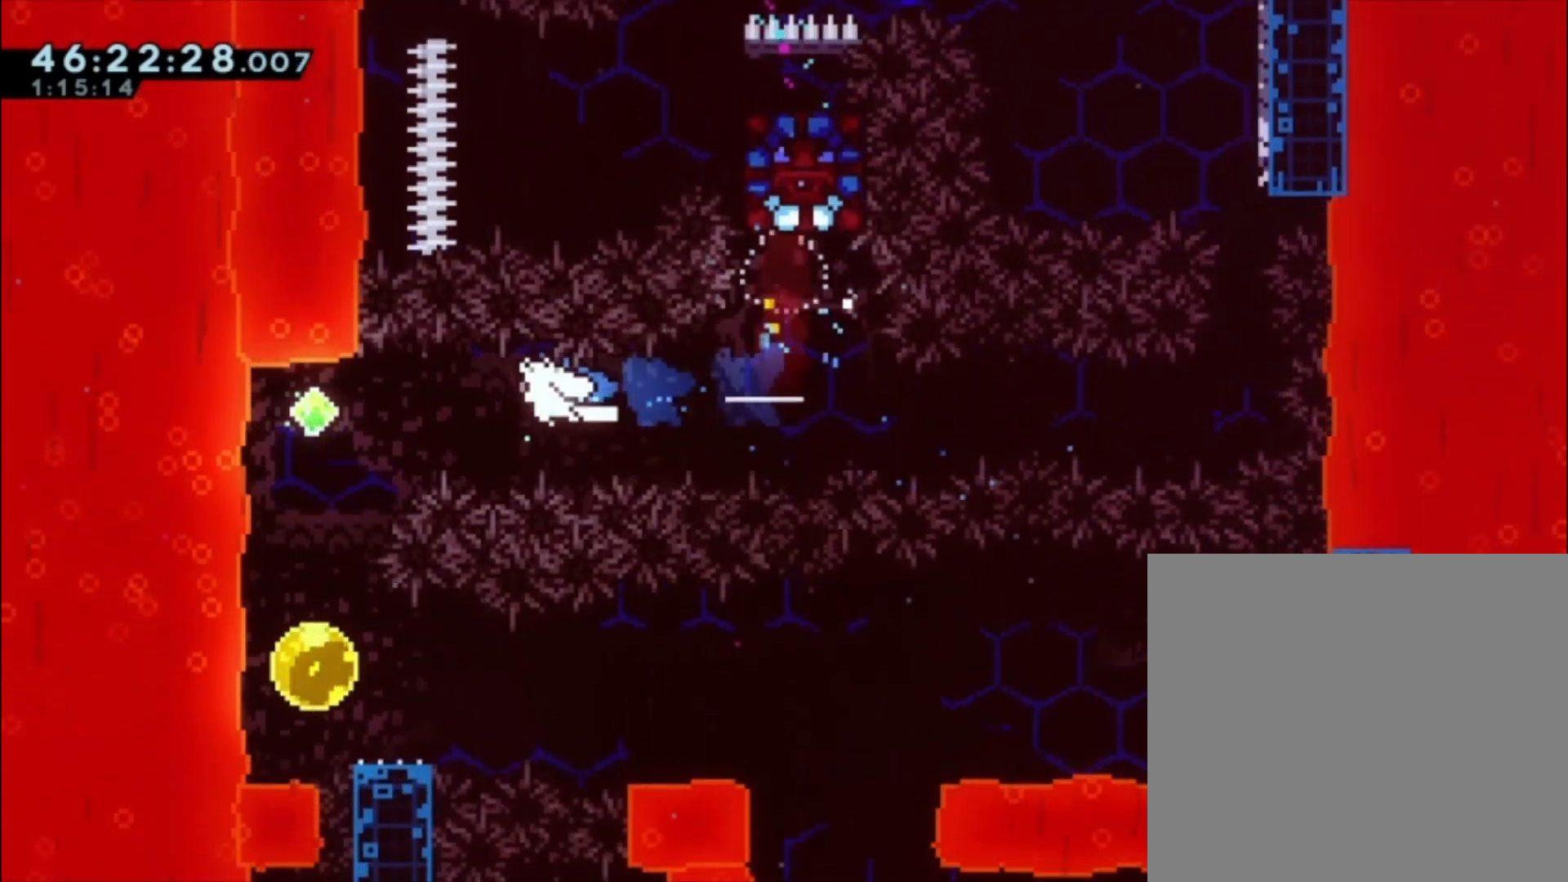
{"buttons": [], "left_stick": "down", "events": [[167, "X", "up"], [300, "left_stick", "down"], [333, "X", "down"], [500, "X", "up"]]}
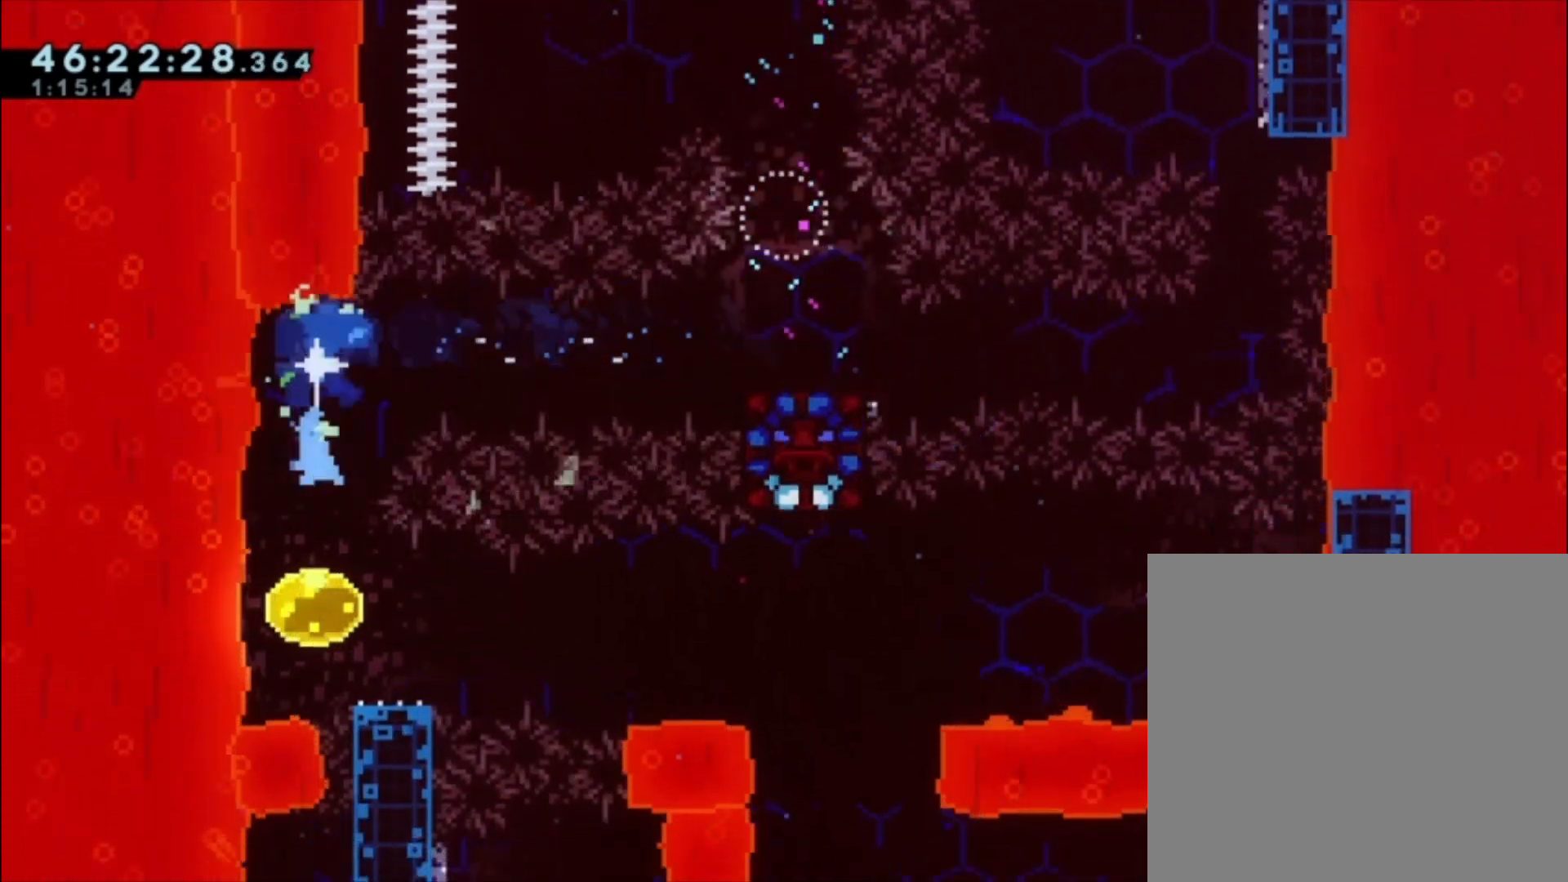
{"buttons": ["A"], "left_stick": "right", "events": [[167, "X", "down"], [167, "left_stick", "down-right"], [233, "X", "up"], [333, "A", "down"], [500, "left_stick", "right"]]}
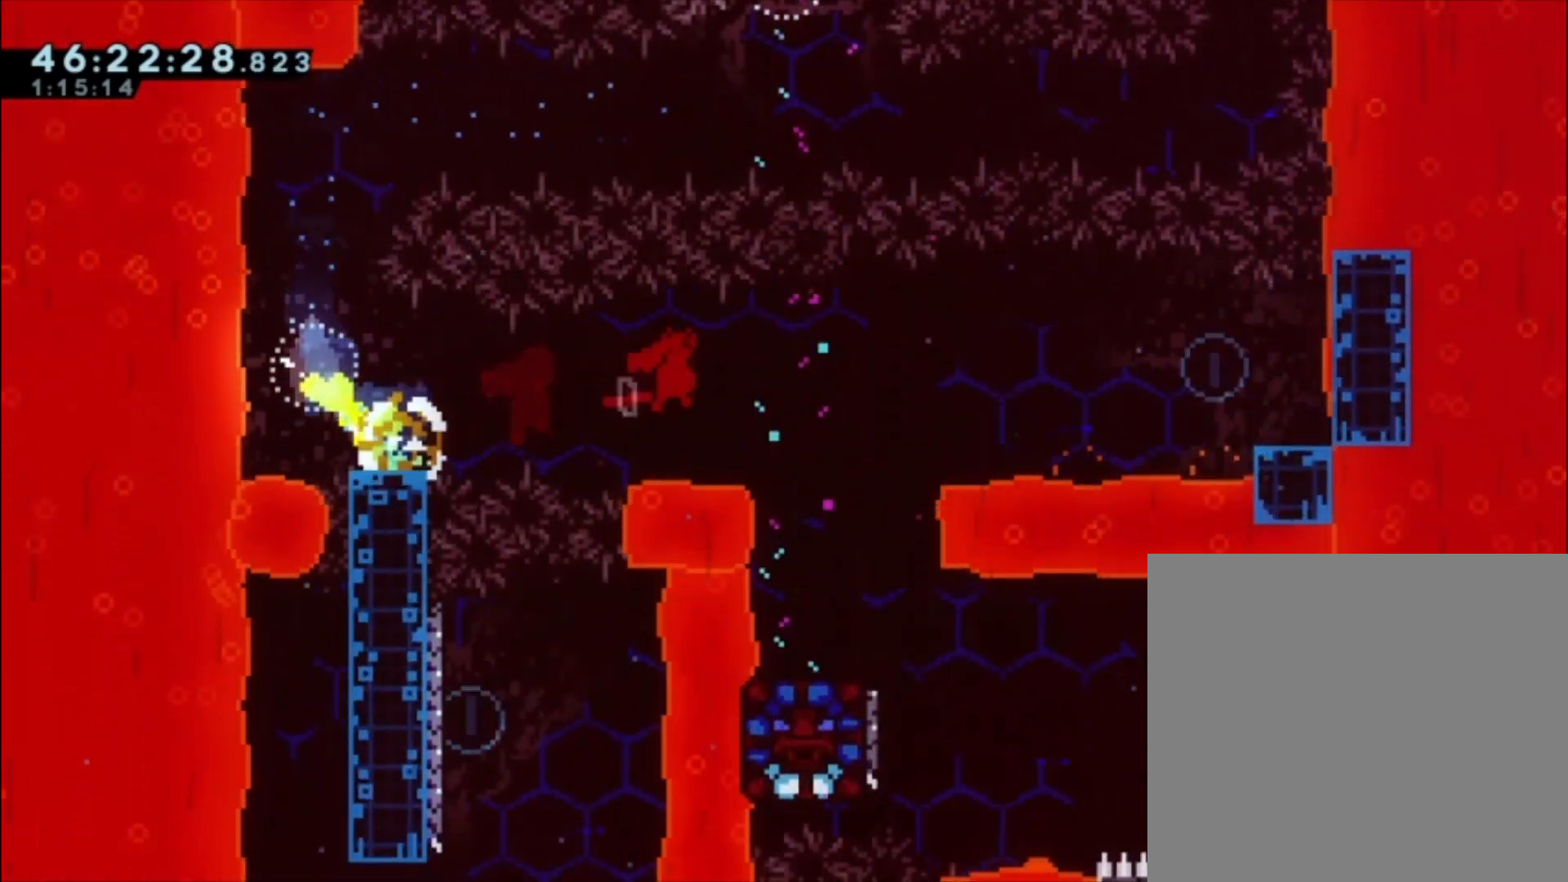
{"buttons": [], "left_stick": "right", "events": [[233, "A", "up"], [233, "X", "down"], [467, "X", "up"]]}
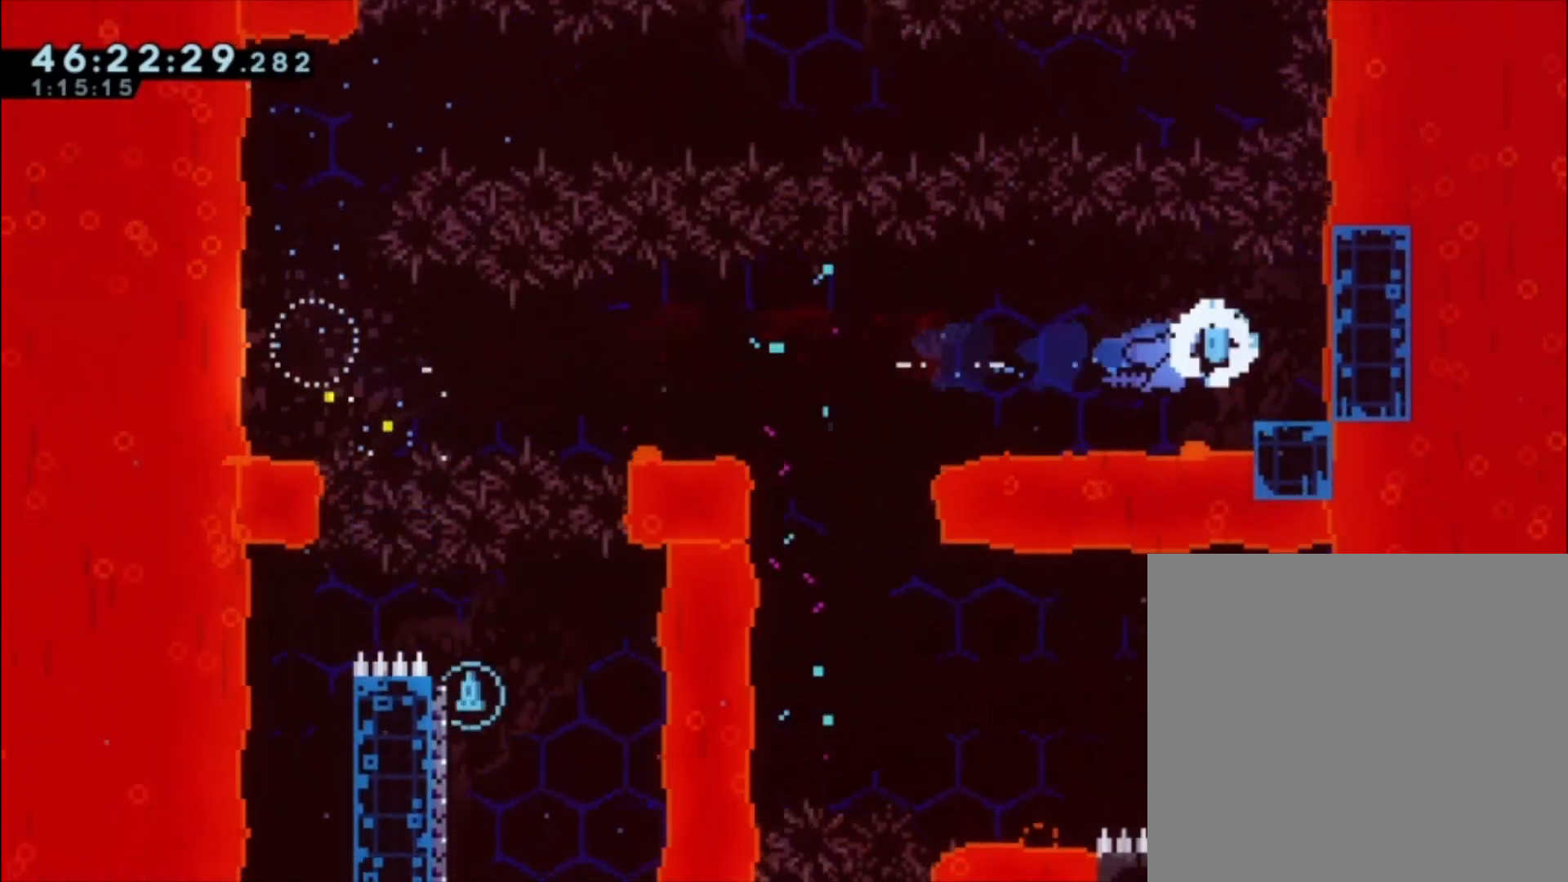
{"buttons": ["A"], "left_stick": "left", "events": [[33, "left_stick", "center"], [133, "X", "down"], [167, "left_stick", "right"], [200, "X", "up"], [267, "left_stick", "left"], [300, "A", "down"]]}
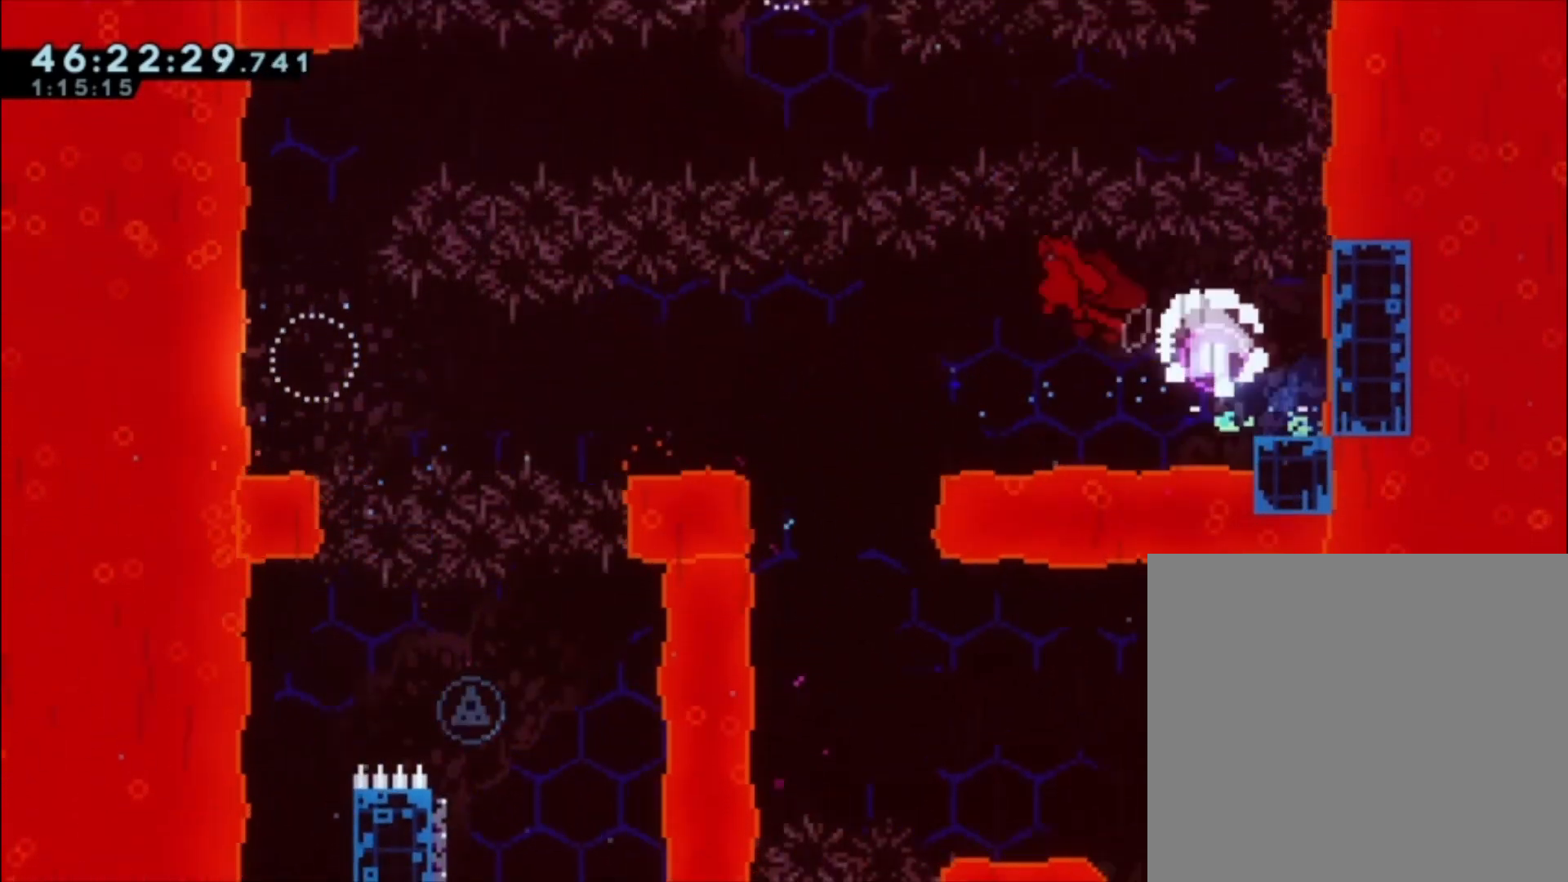
{"buttons": [], "left_stick": "center", "events": [[100, "A", "up"], [100, "left_stick", "center"]]}
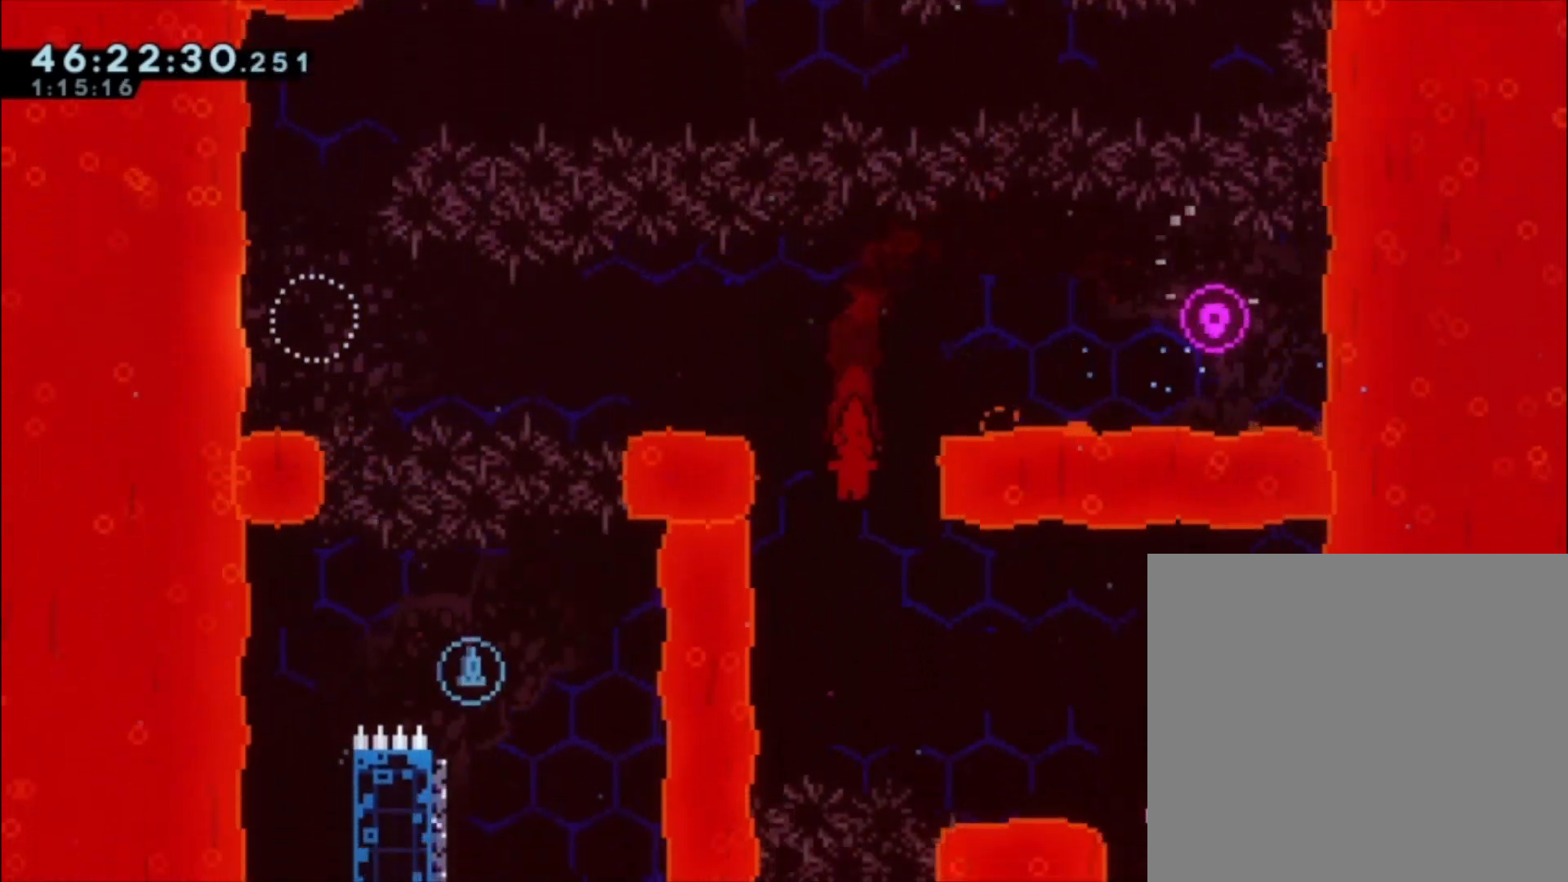
{"buttons": ["X"], "left_stick": "right", "events": [[200, "left_stick", "right"], [267, "X", "down"]]}
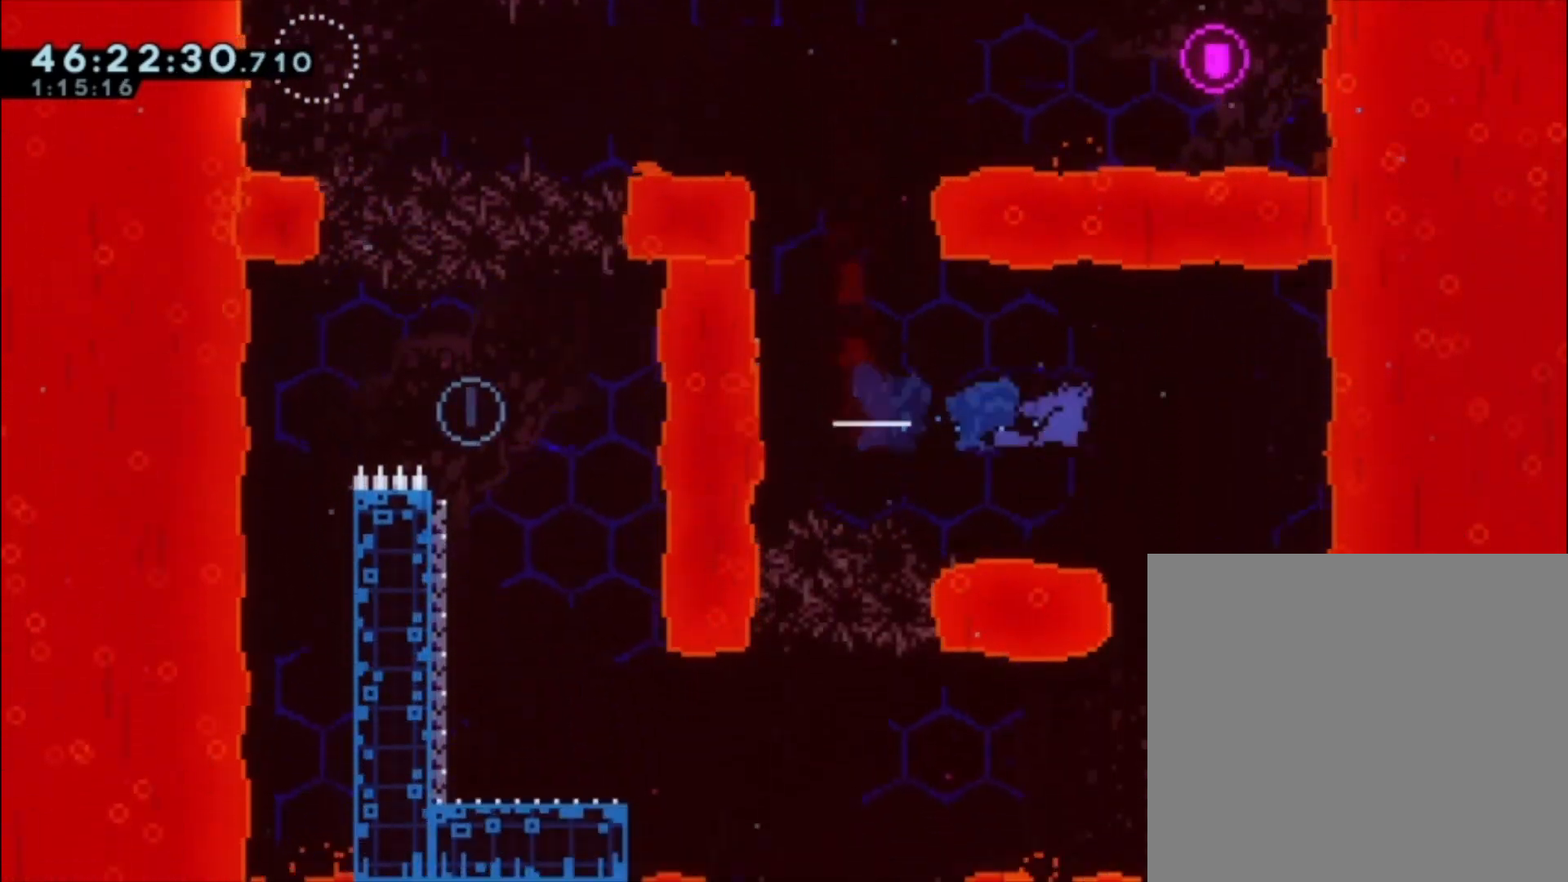
{"buttons": [], "left_stick": "center", "events": [[33, "X", "up"], [133, "left_stick", "center"]]}
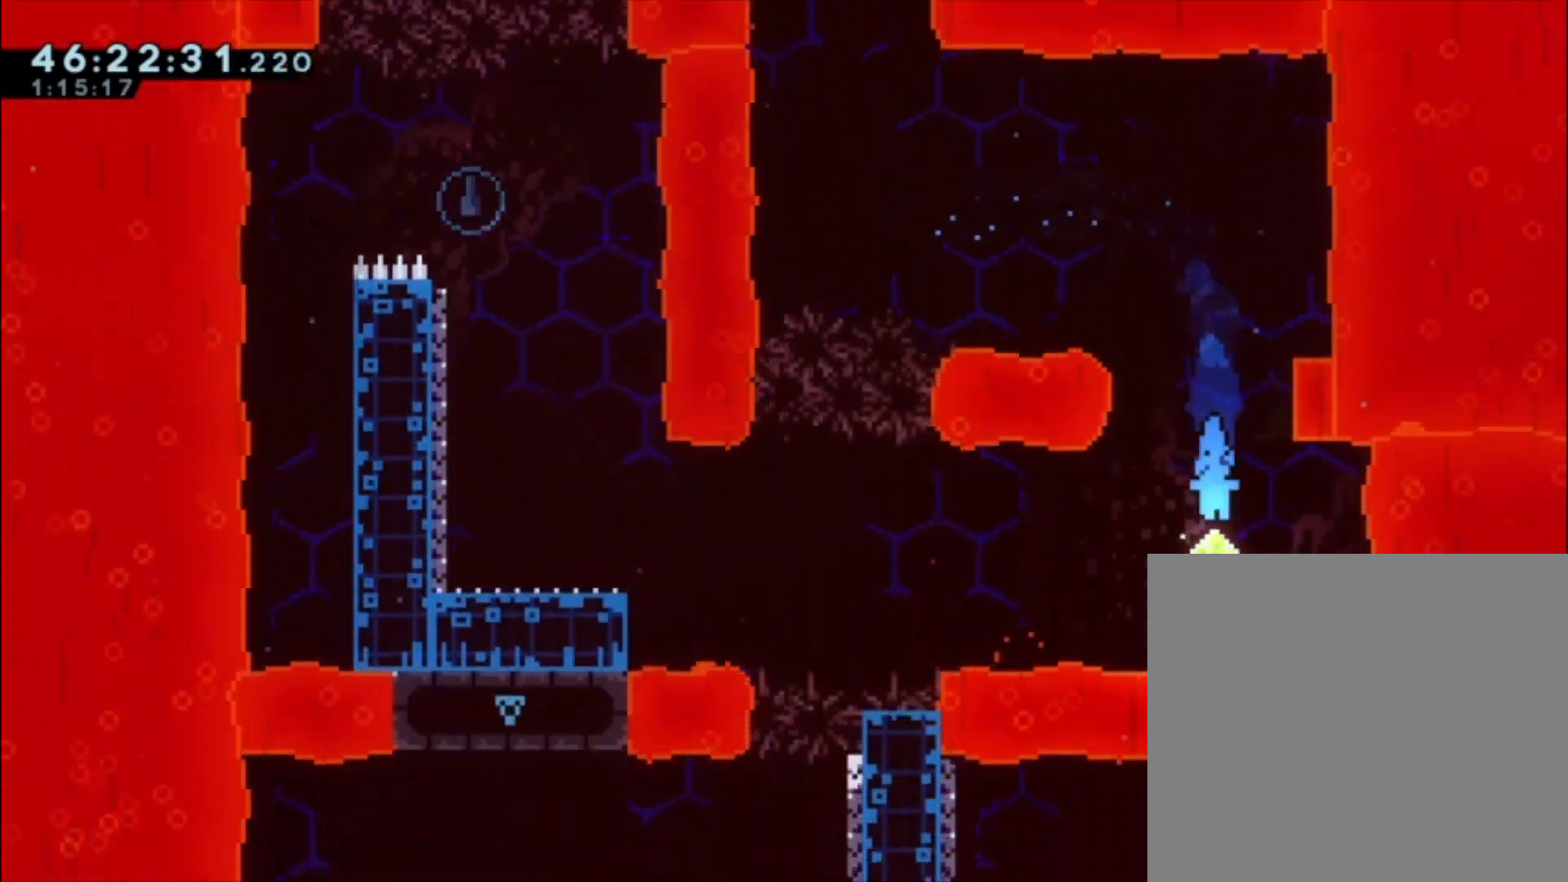
{"buttons": ["A"], "left_stick": "left", "events": [[100, "X", "down"], [100, "left_stick", "down-right"], [133, "X", "up"], [233, "A", "down"], [233, "left_stick", "left"]]}
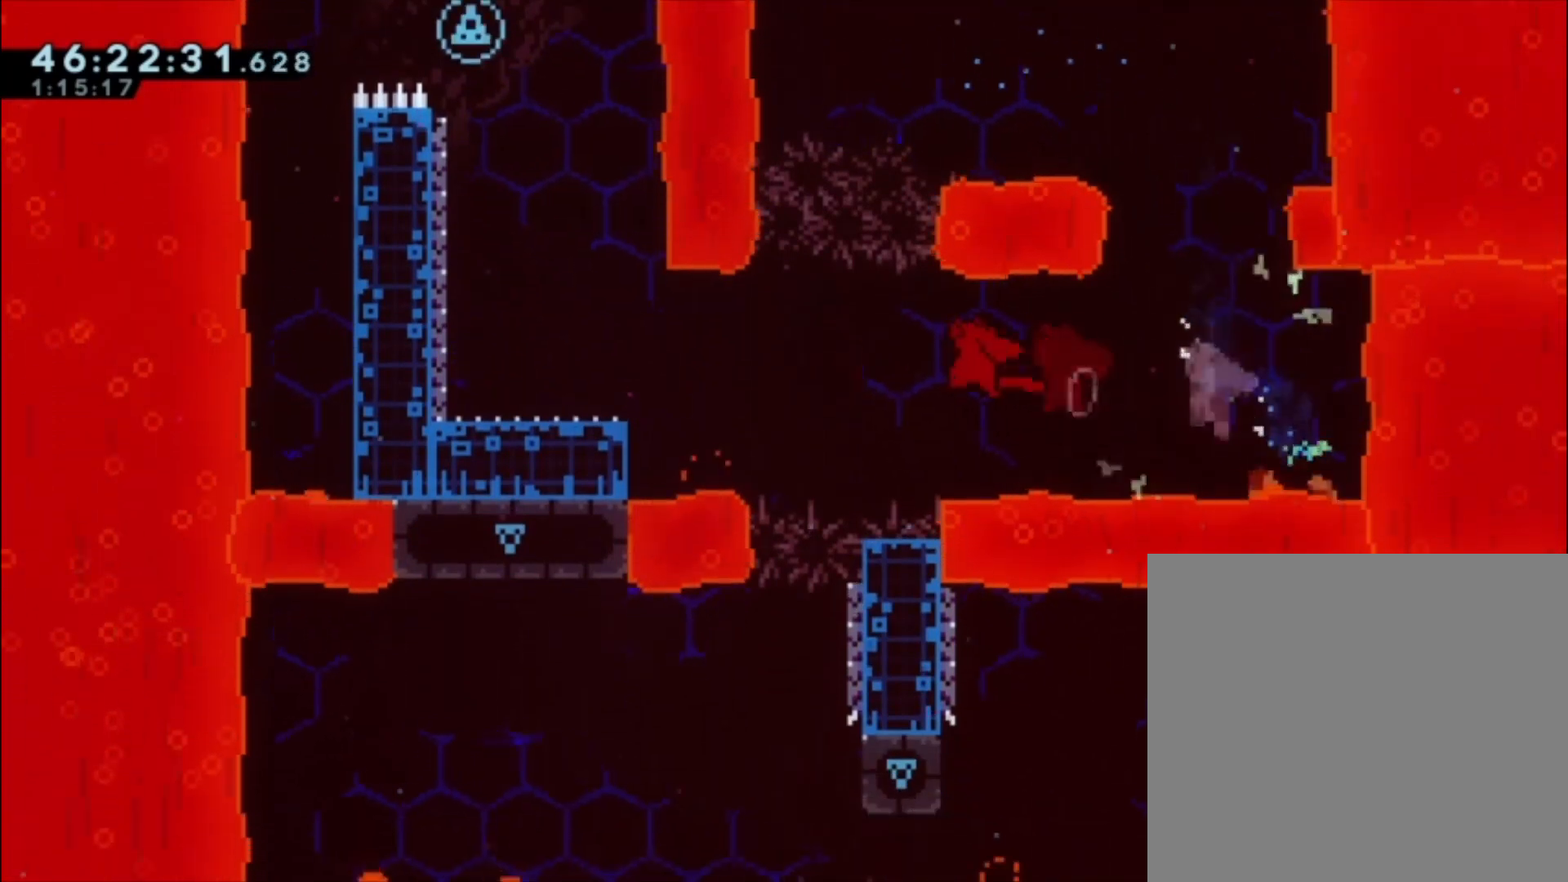
{"buttons": [], "left_stick": "up-left", "events": [[67, "left_stick", "up-left"], [100, "A", "up"], [233, "X", "down"], [400, "X", "up"]]}
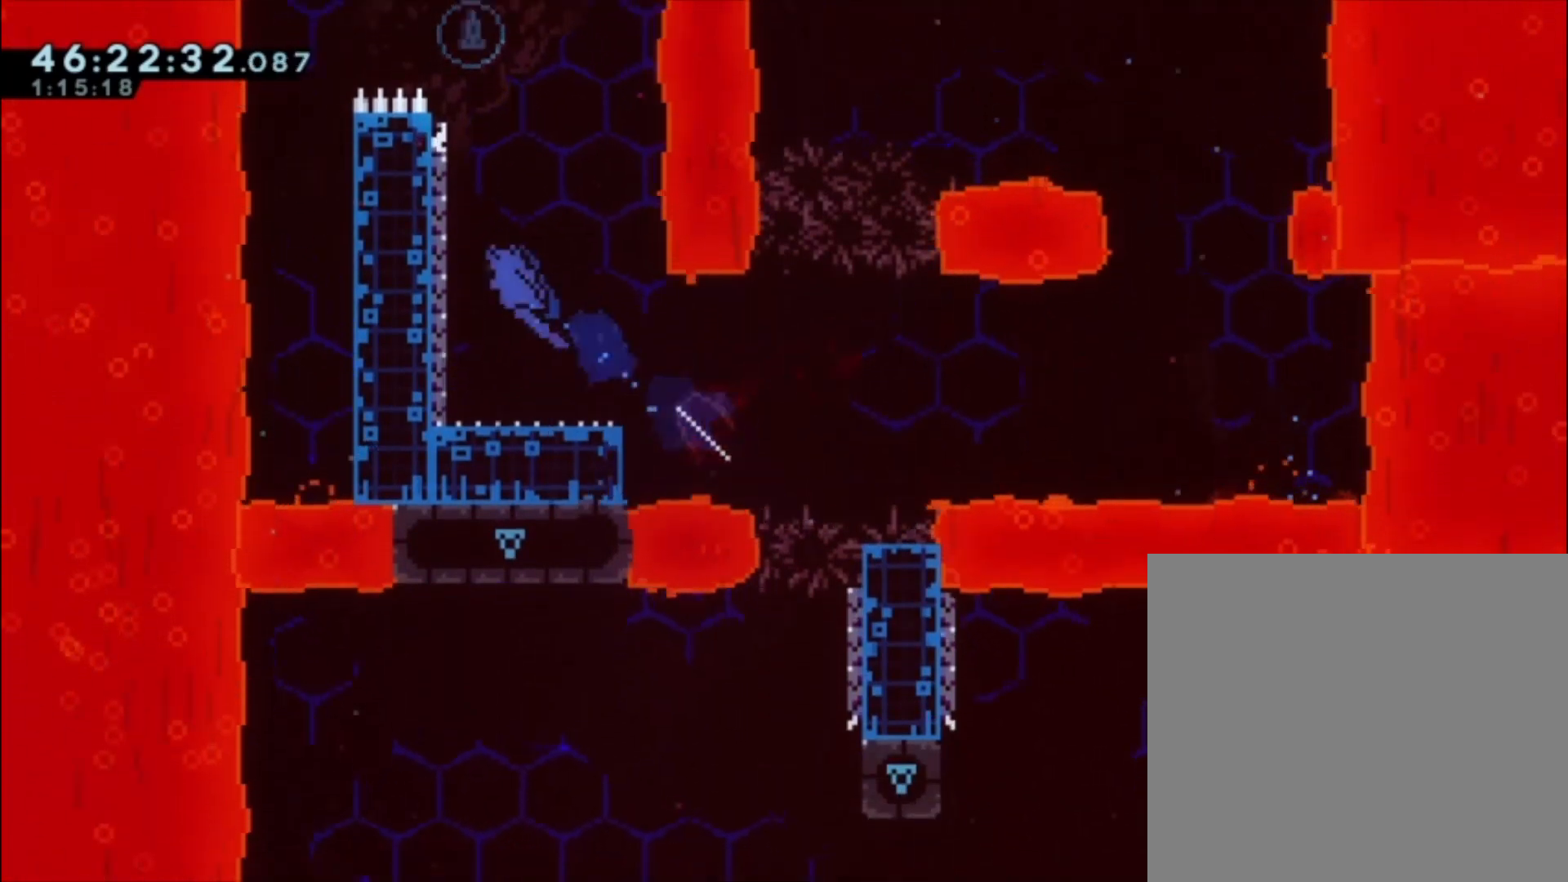
{"buttons": ["A"], "left_stick": "left", "events": [[67, "left_stick", "center"], [467, "left_stick", "left"], [500, "A", "down"]]}
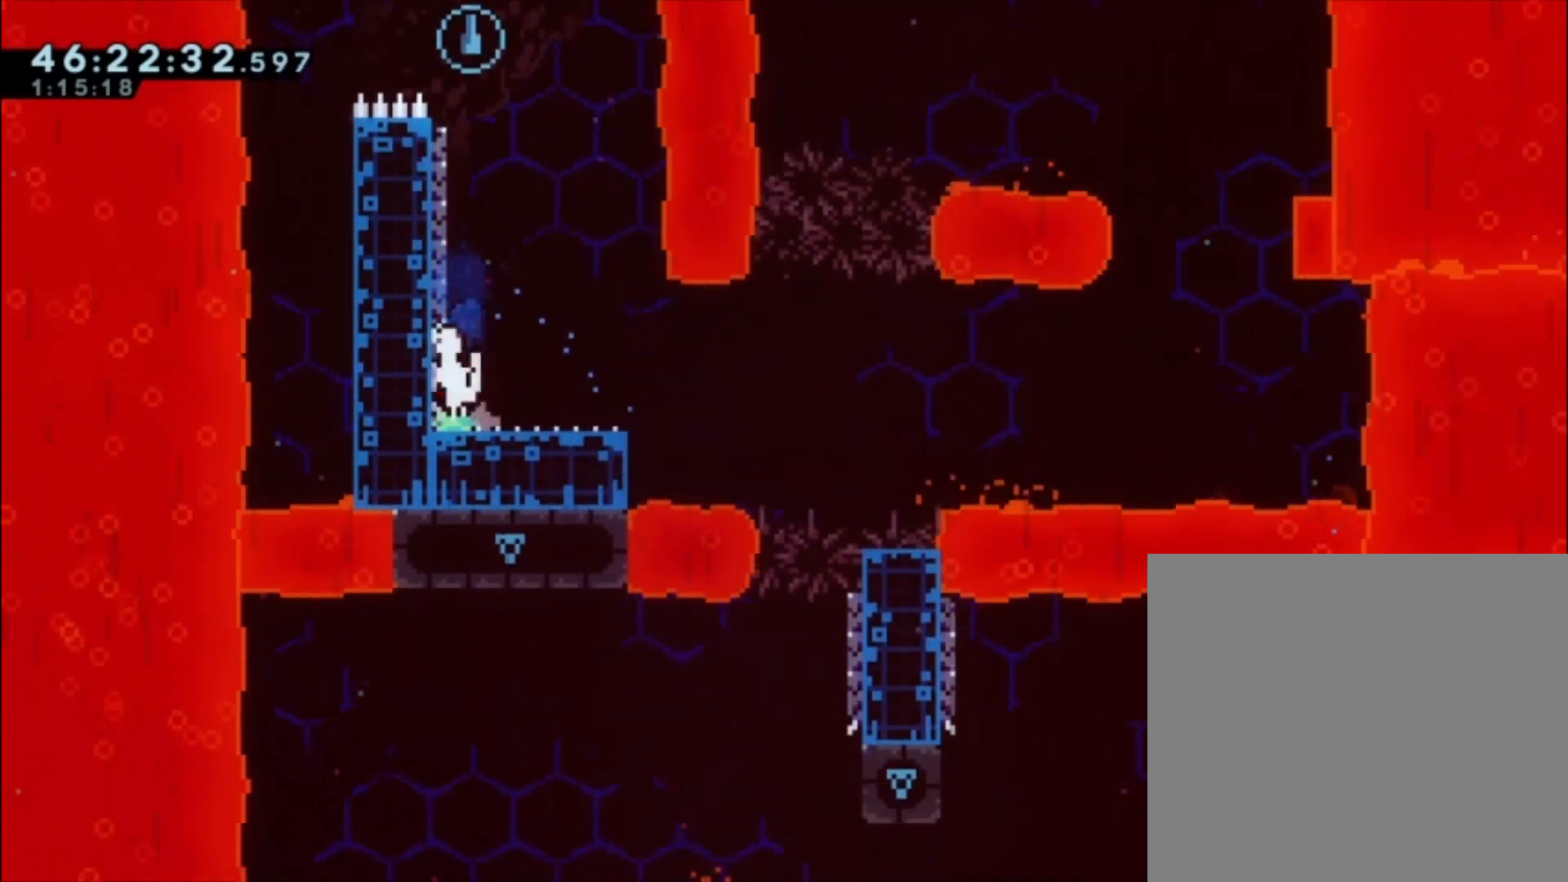
{"buttons": ["A"], "left_stick": "left", "events": [[167, "left_stick", "center"], [200, "A", "up"], [300, "A", "down"], [333, "left_stick", "left"]]}
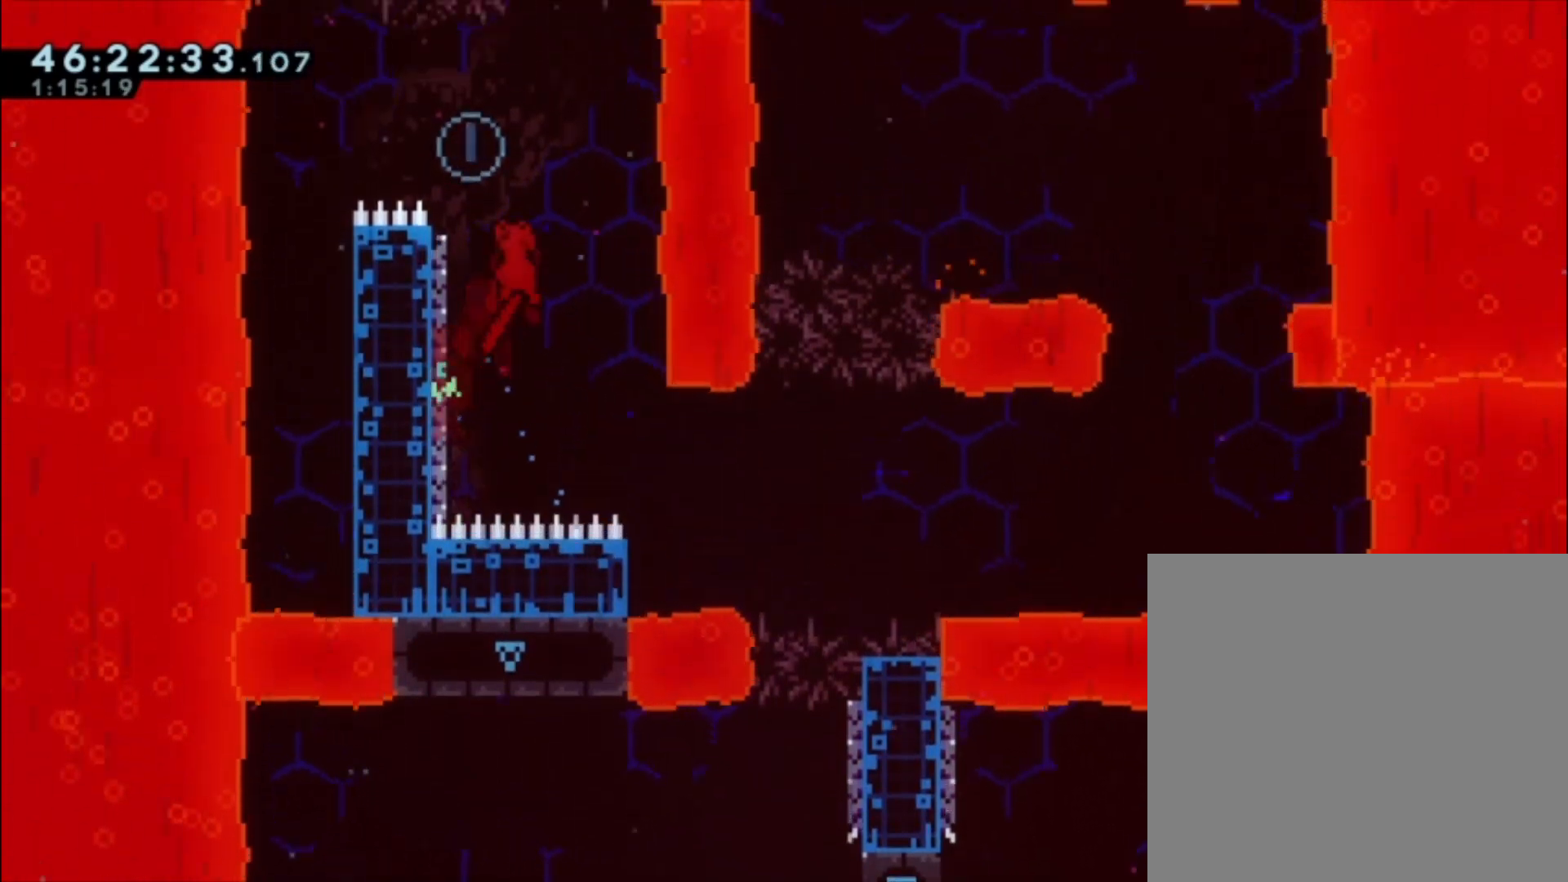
{"buttons": ["A"], "left_stick": "center", "events": [[200, "A", "up"], [233, "left_stick", "center"], [300, "A", "down"]]}
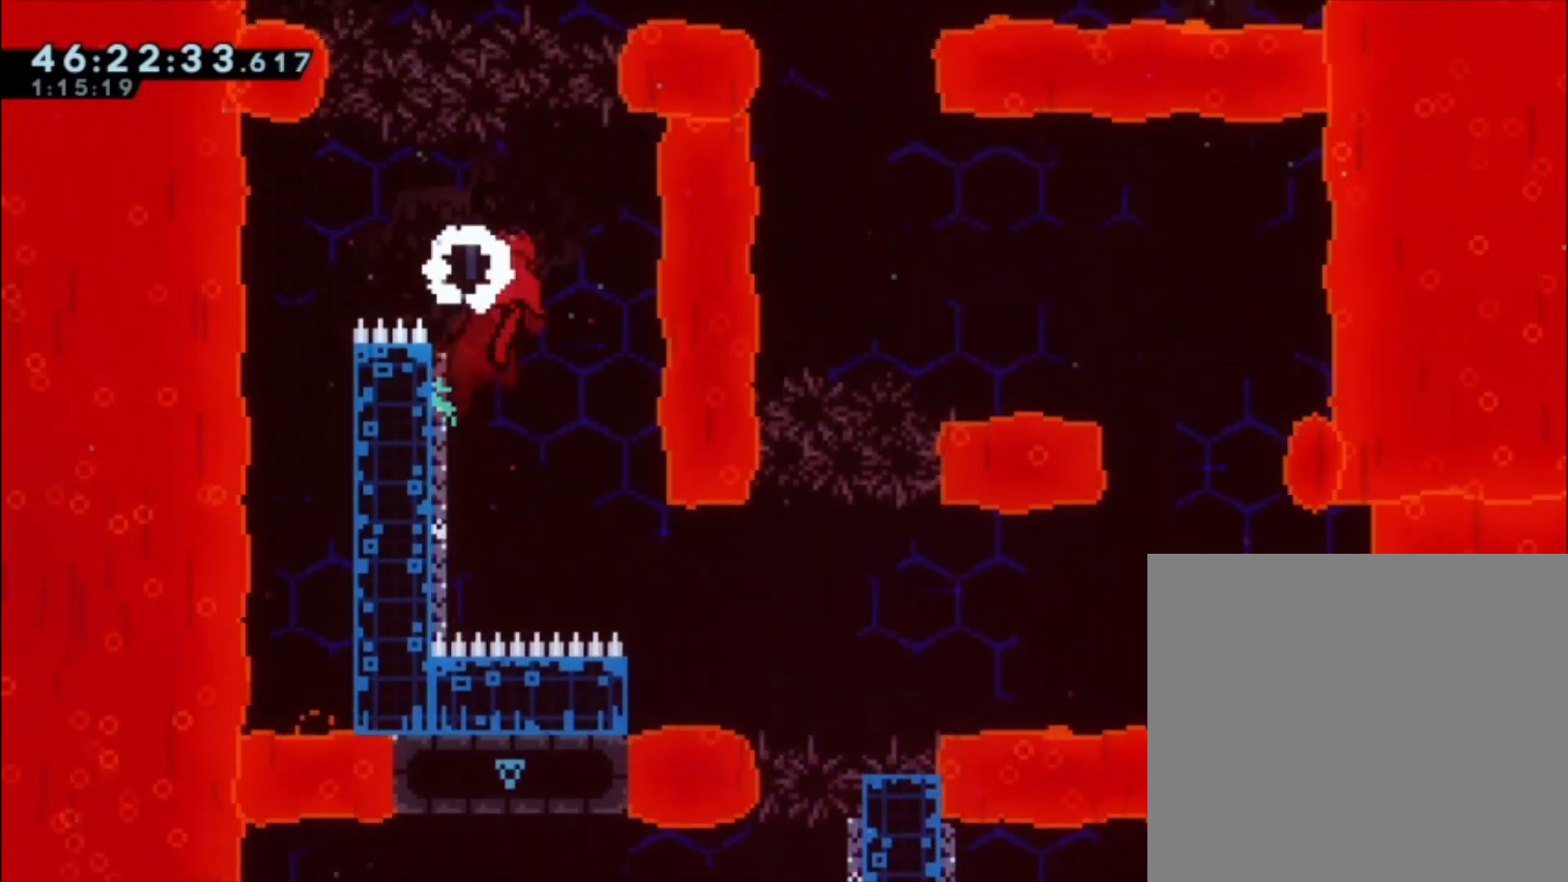
{"buttons": [], "left_stick": "center", "events": [[267, "left_stick", "left"], [367, "A", "up"], [500, "left_stick", "center"]]}
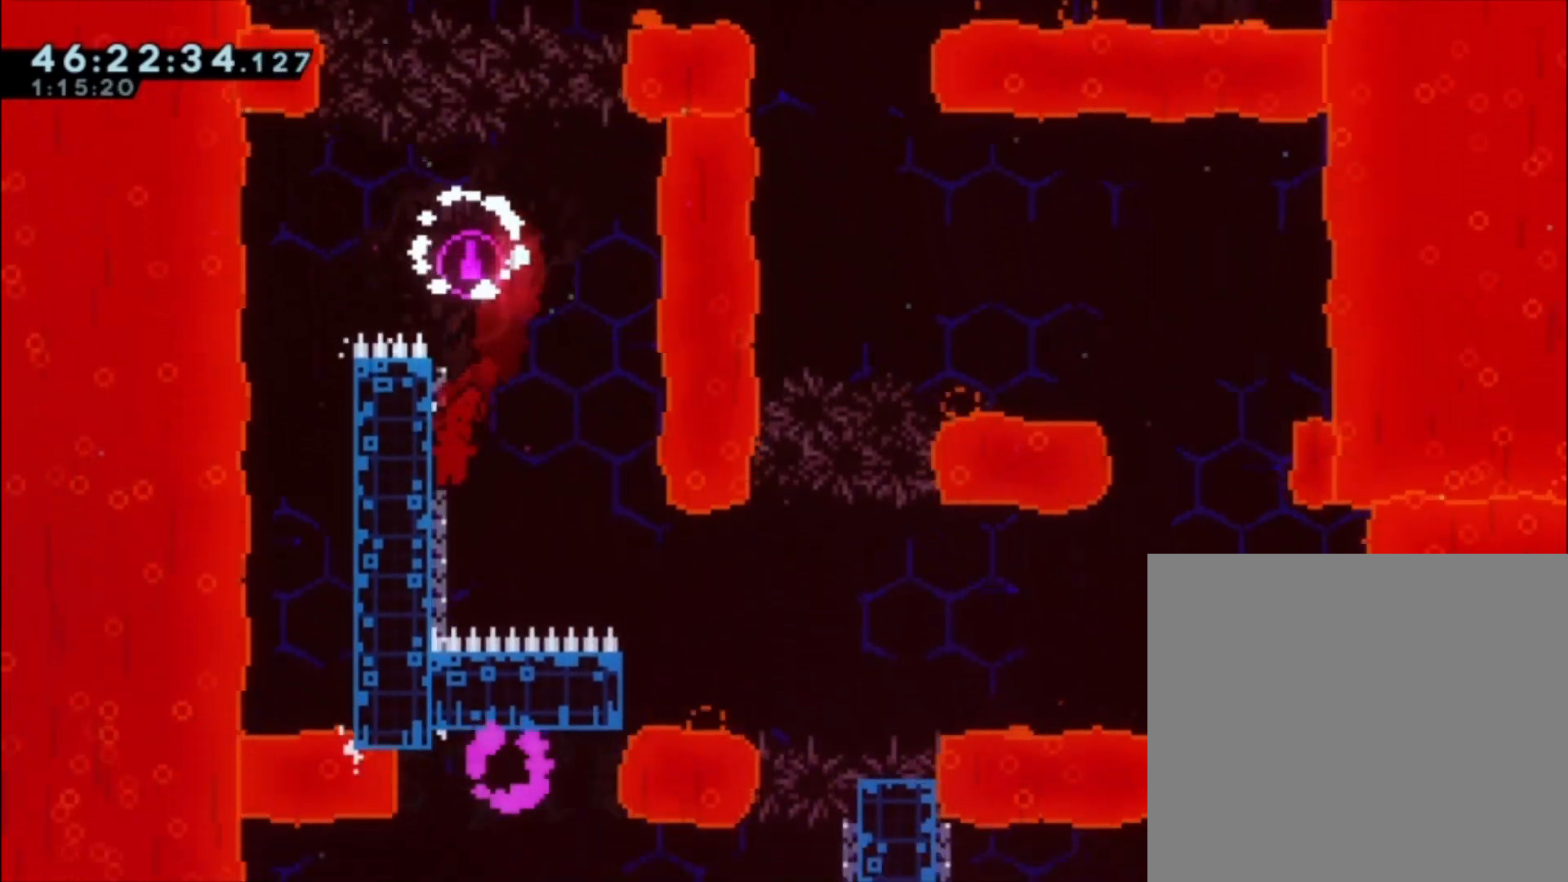
{"buttons": ["A"], "left_stick": "left", "events": [[67, "A", "down"], [433, "left_stick", "left"]]}
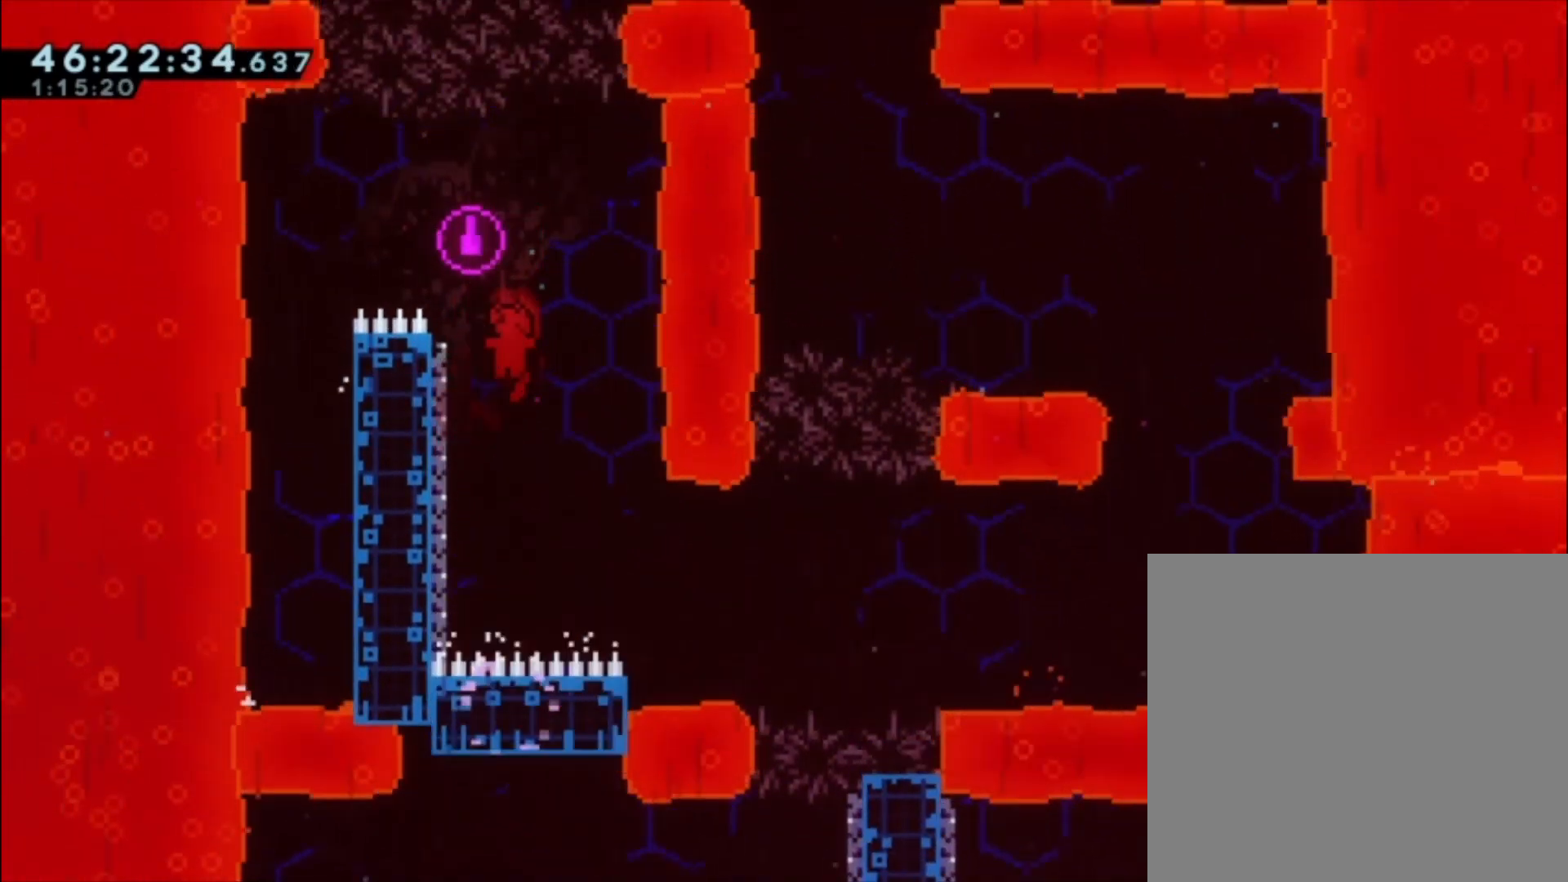
{"buttons": ["A"], "left_stick": "center", "events": [[100, "A", "up"], [167, "left_stick", "center"], [267, "A", "down"]]}
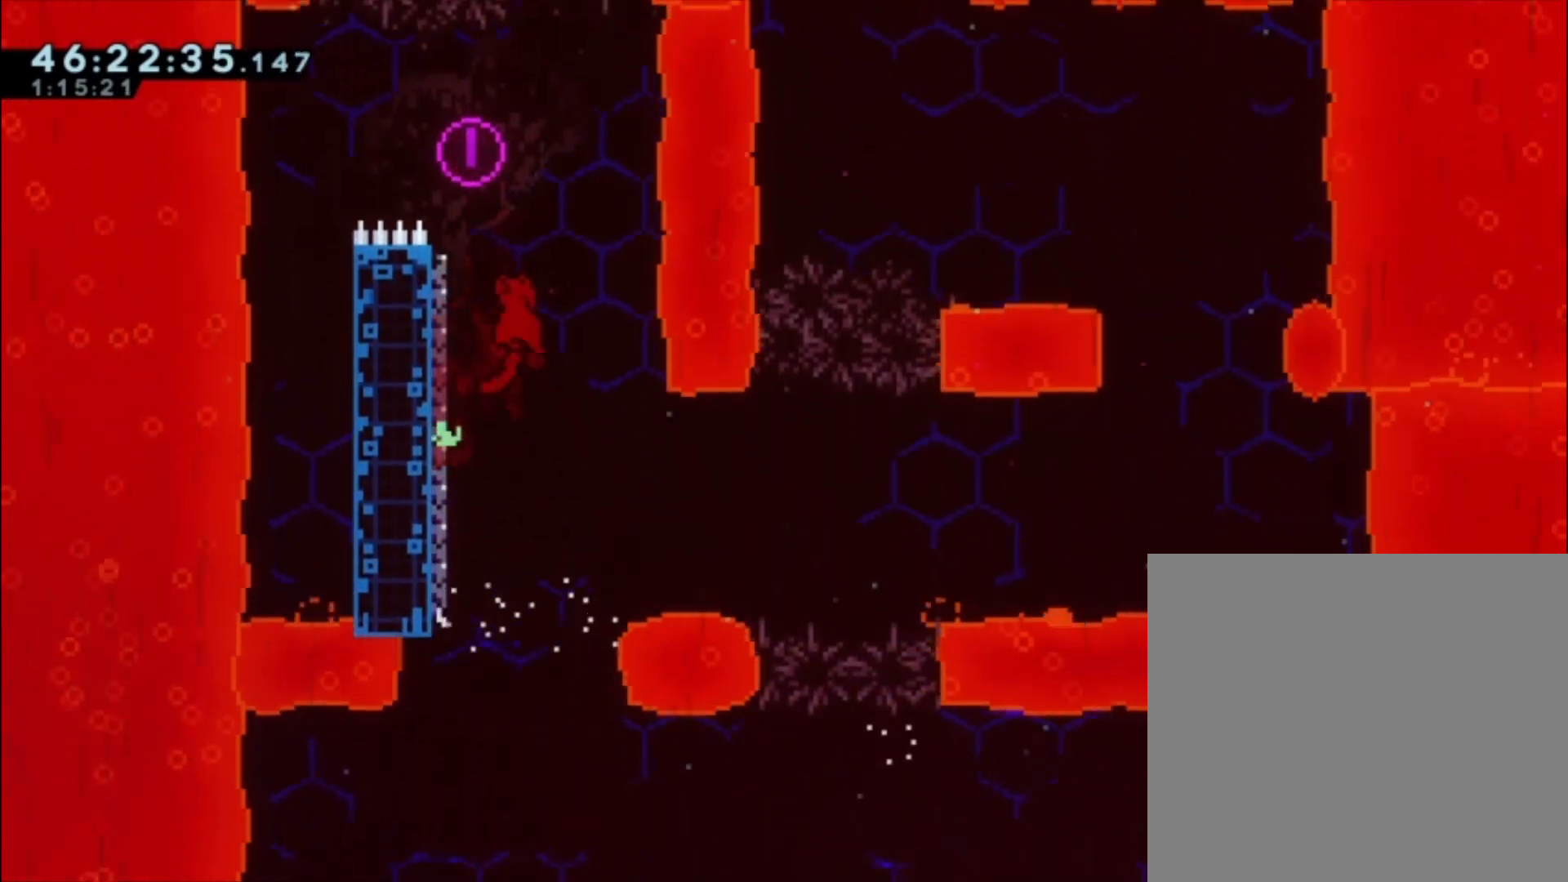
{"buttons": ["A"], "left_stick": "center", "events": [[100, "left_stick", "left"], [300, "A", "up"], [367, "left_stick", "center"], [467, "A", "down"]]}
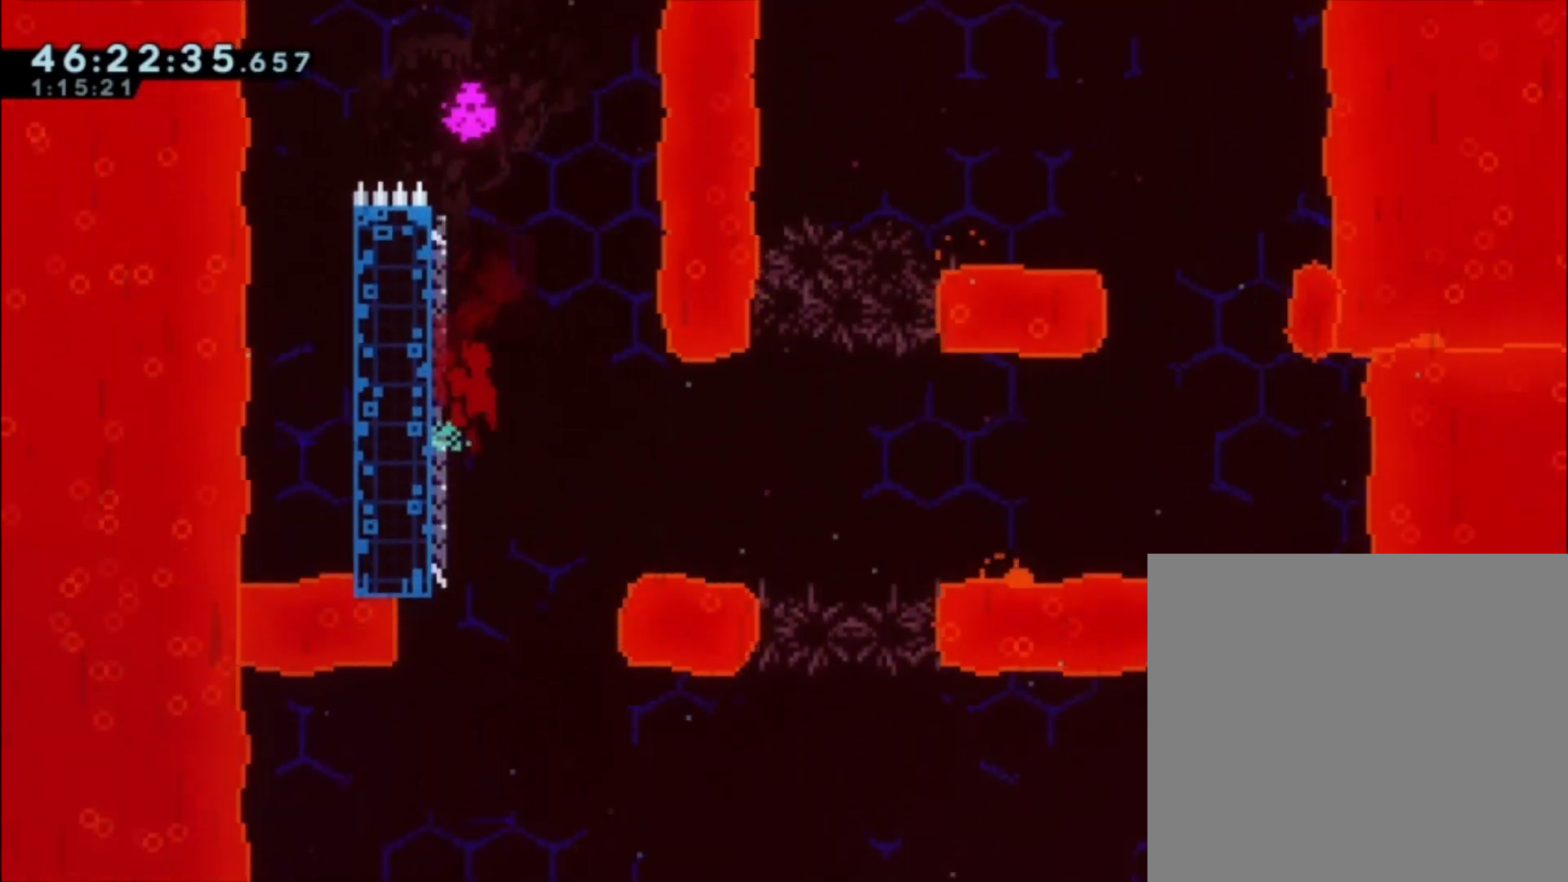
{"buttons": [], "left_stick": "center", "events": [[467, "A", "up"]]}